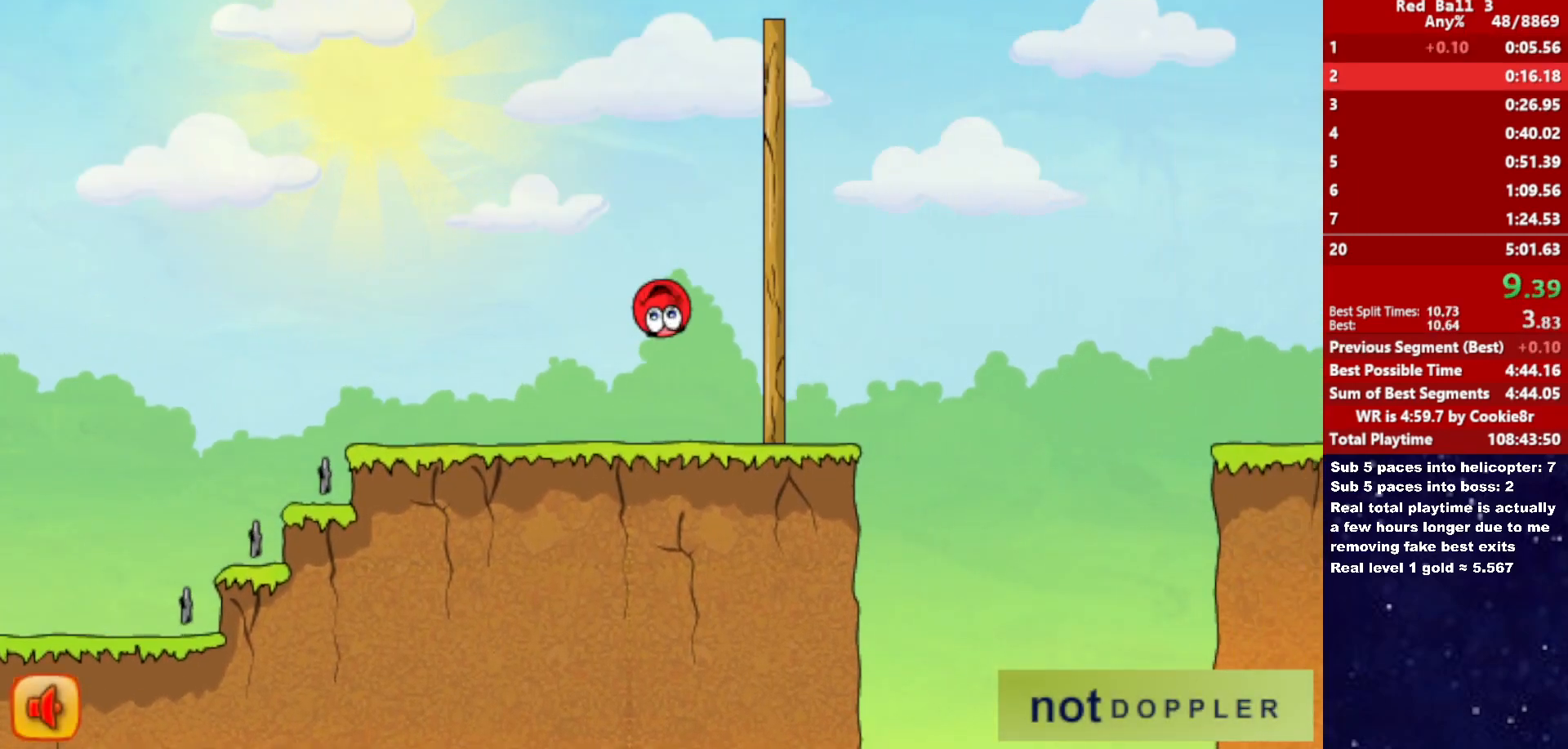
Gameplay with keyboard; each line is a JSON object with the keys held at the frame after it. "events" lists presses ("down") and releases ("up") of "down", "left", "p", "r", "right" and "up" between this image and that frame as [ms after this image, input, new state], when the widget could be followed in between. No other keys are recorded. Mouse input is not recorded.
{"keys": ["right", "up"], "events": []}
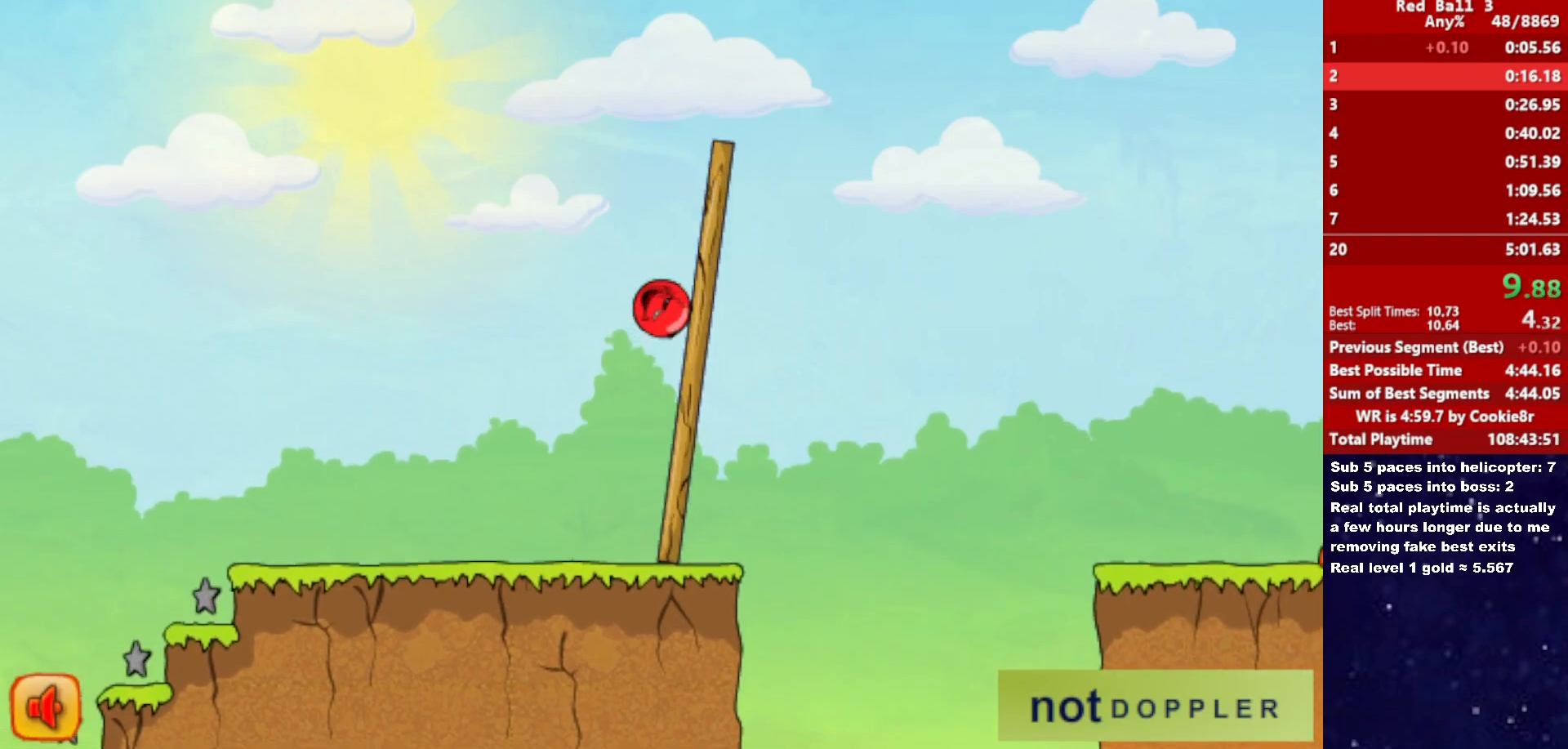
{"keys": ["right", "up"], "events": []}
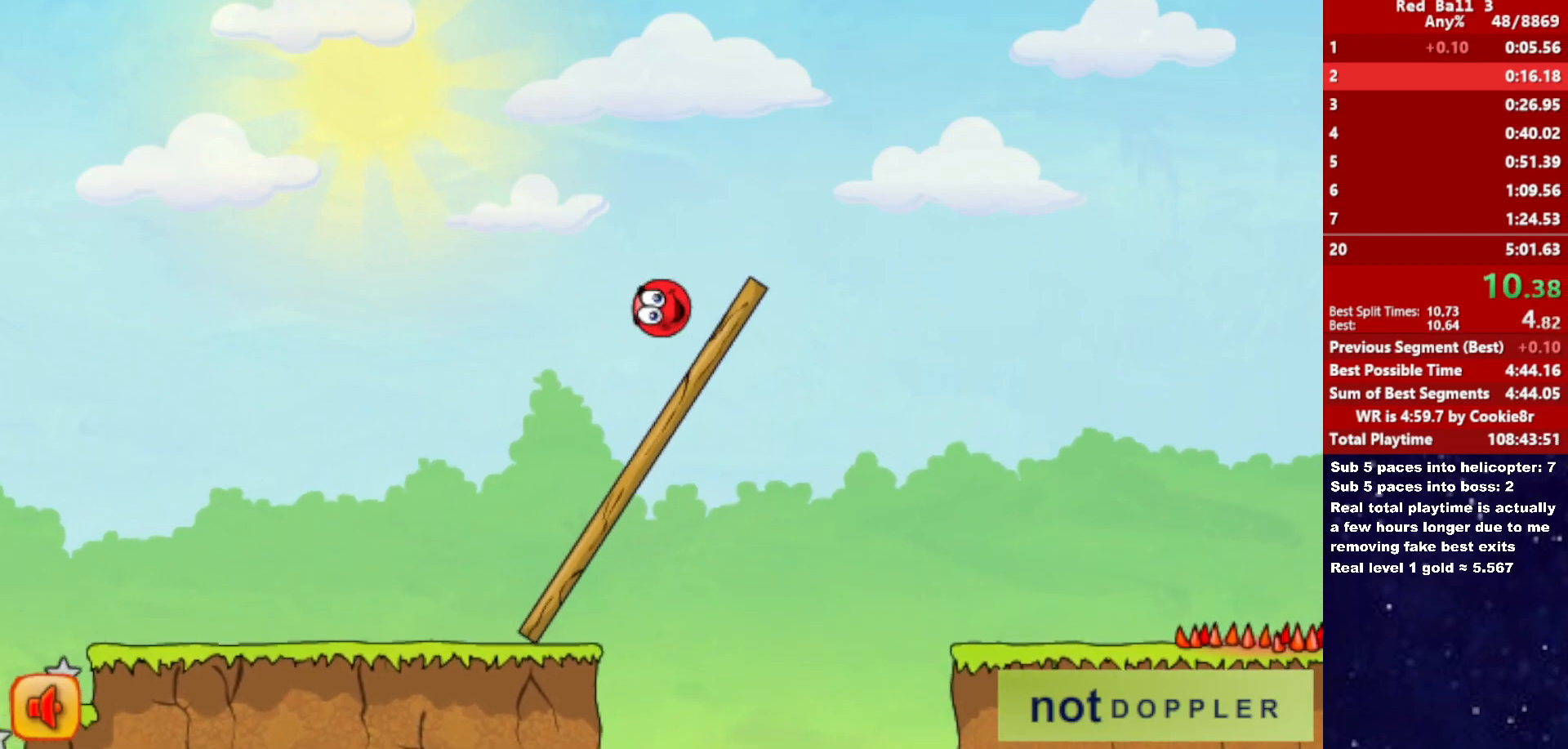
{"keys": ["right", "up"], "events": []}
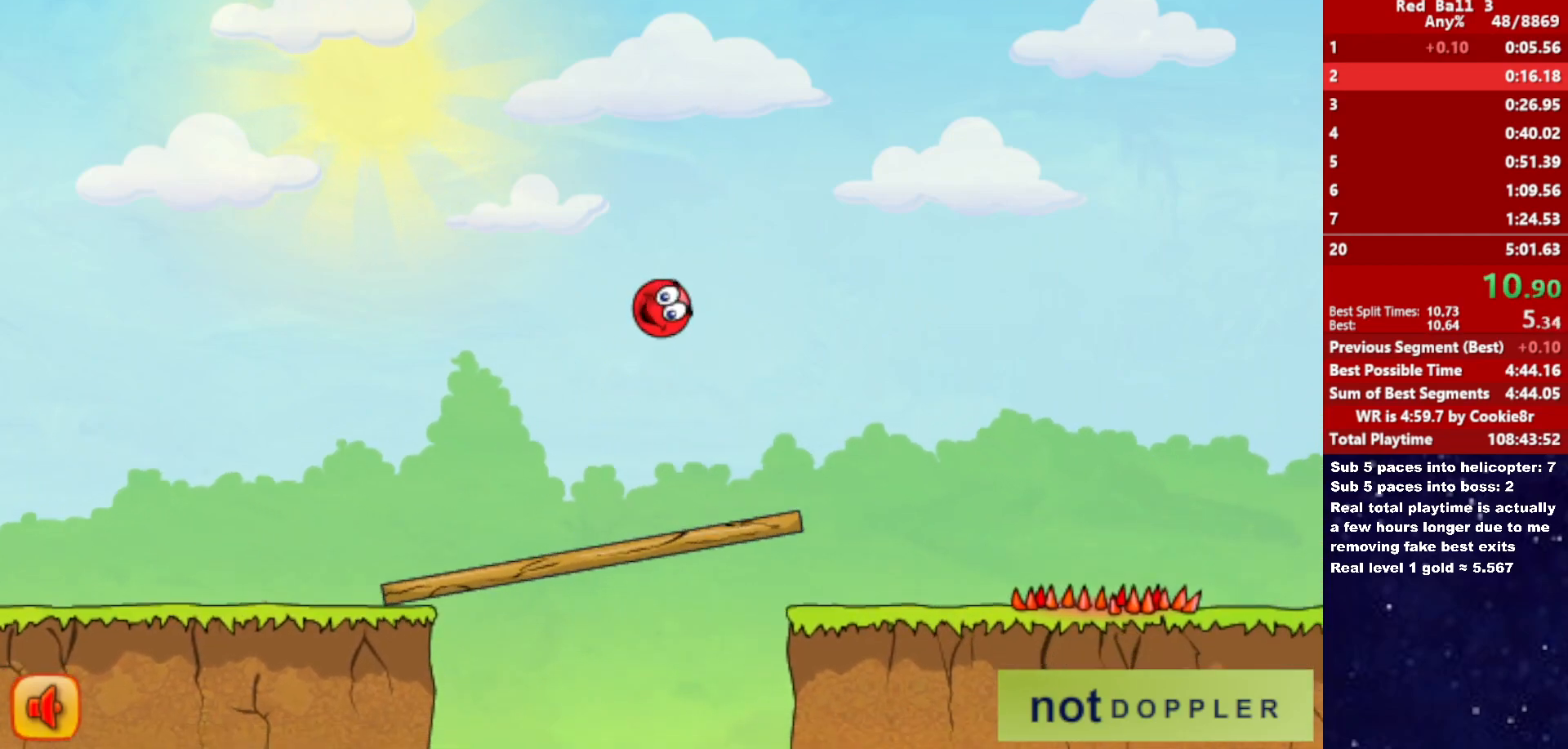
{"keys": ["right"], "events": [[317, "up", "up"]]}
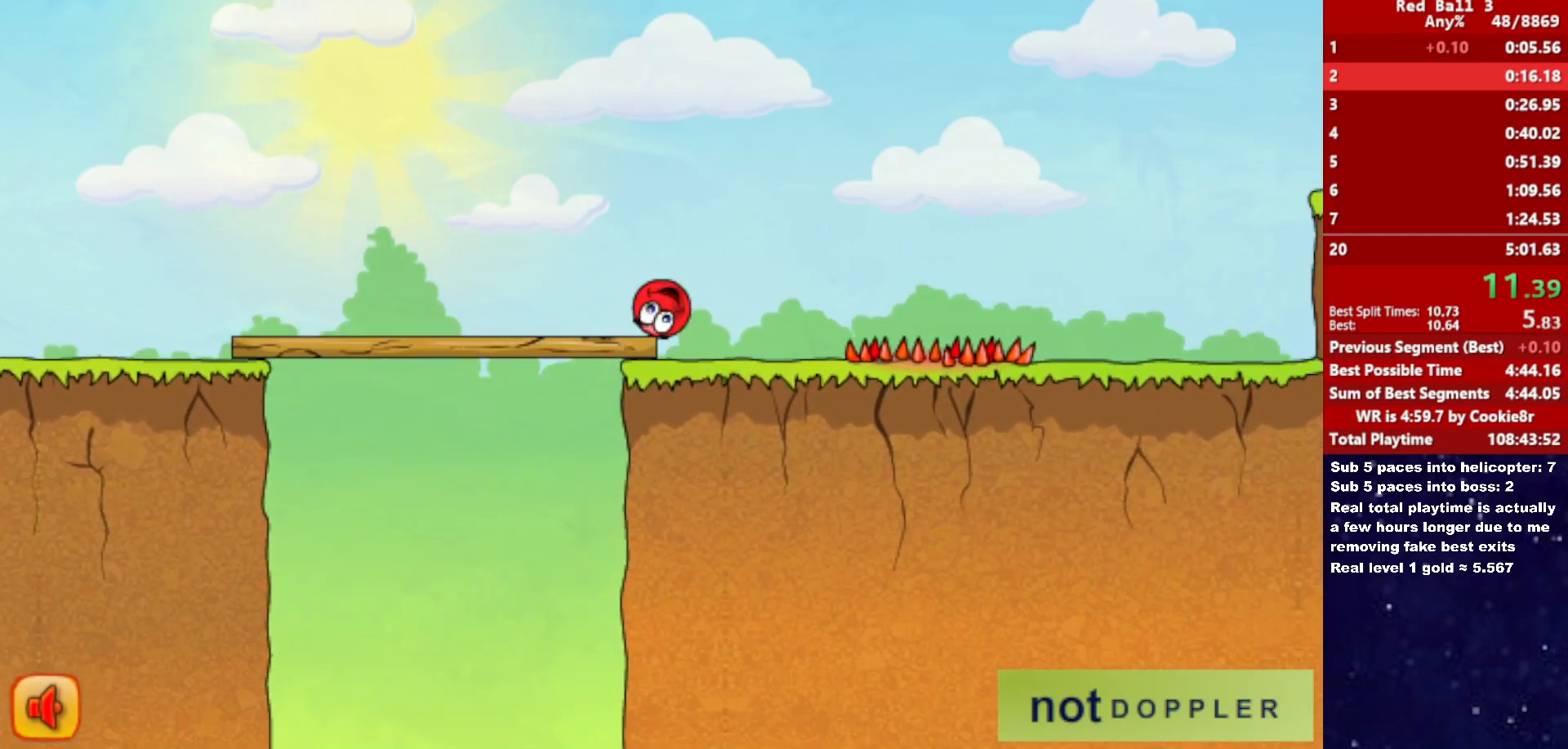
{"keys": ["right", "up"], "events": [[133, "up", "down"]]}
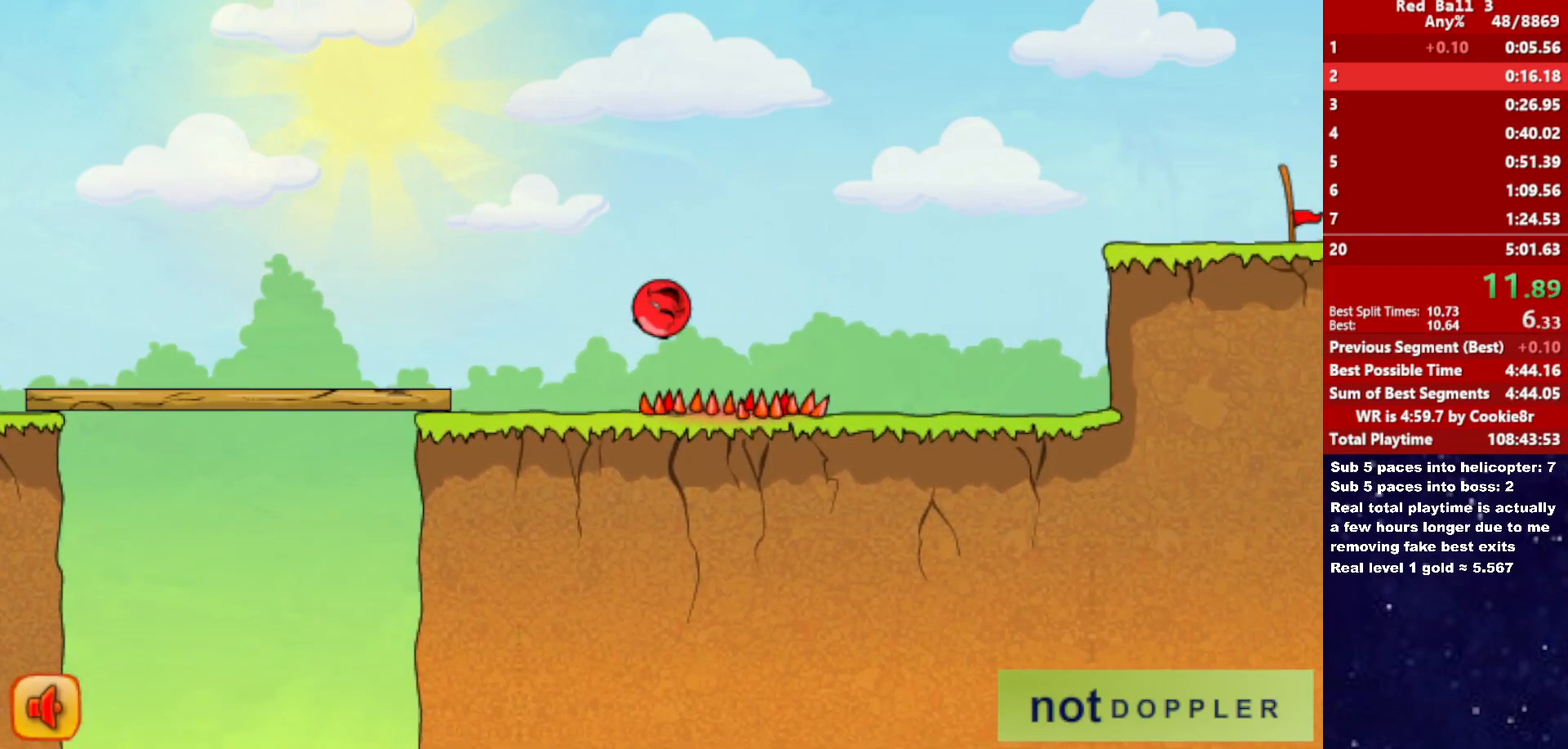
{"keys": ["right", "up"], "events": []}
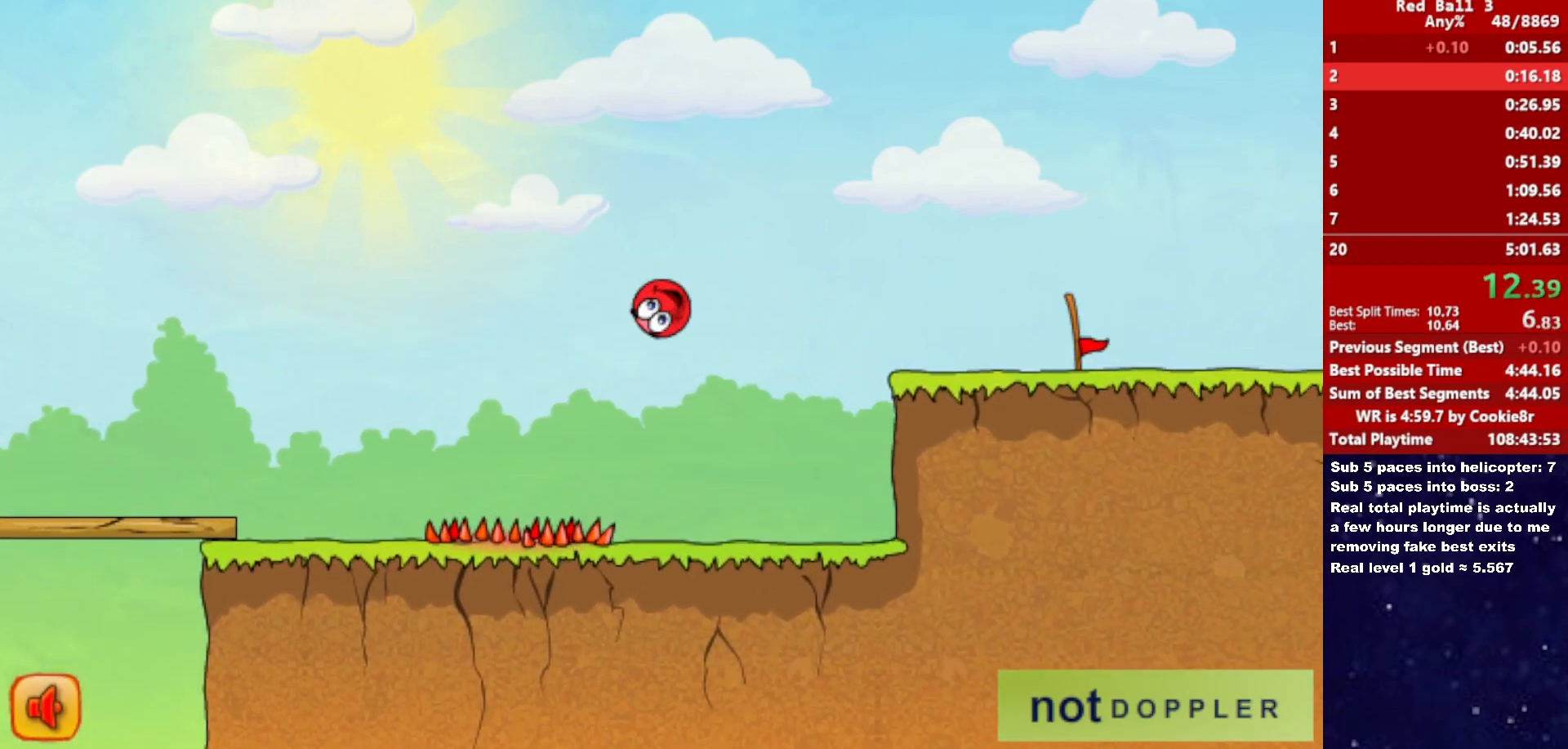
{"keys": ["right", "up"], "events": []}
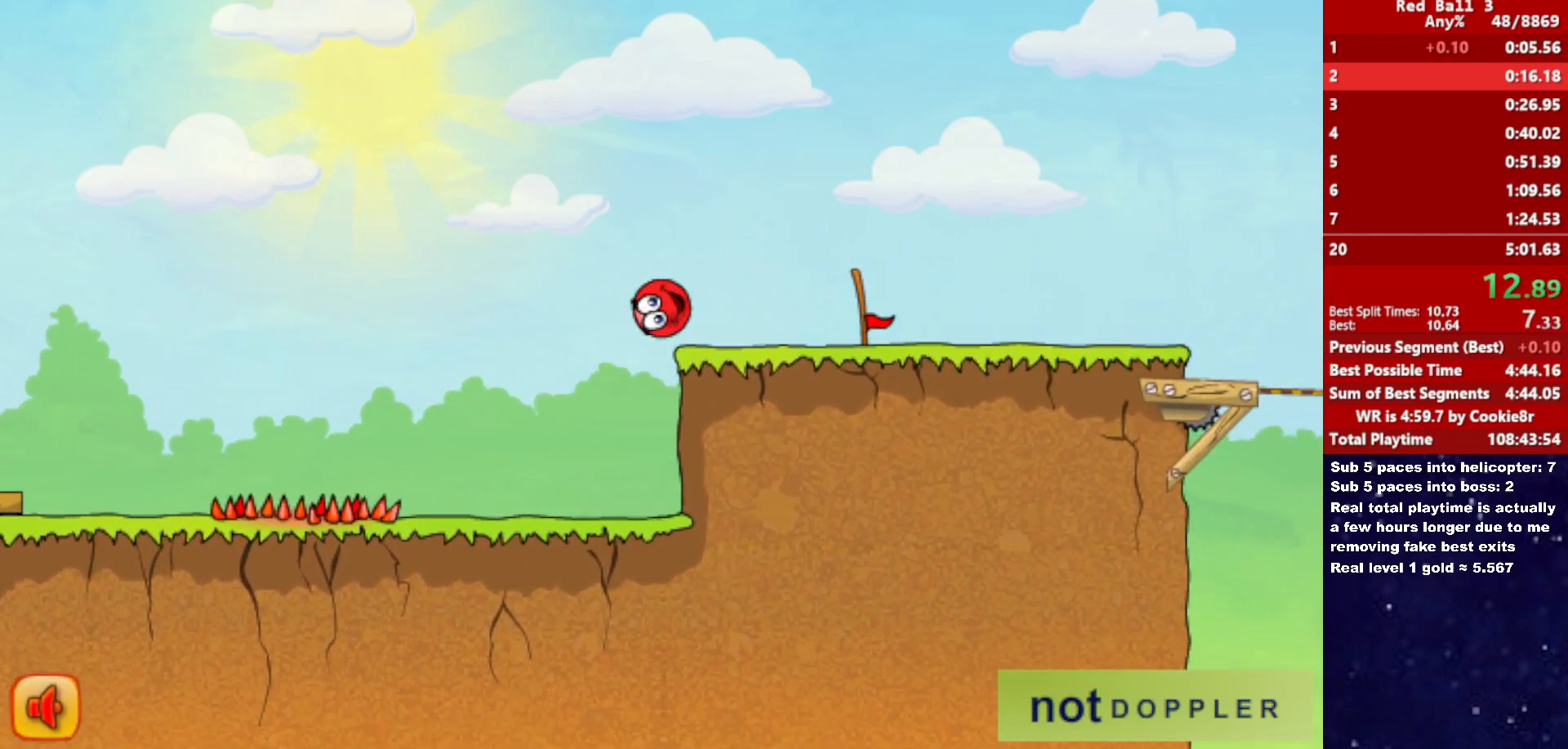
{"keys": ["right"], "events": [[67, "up", "up"]]}
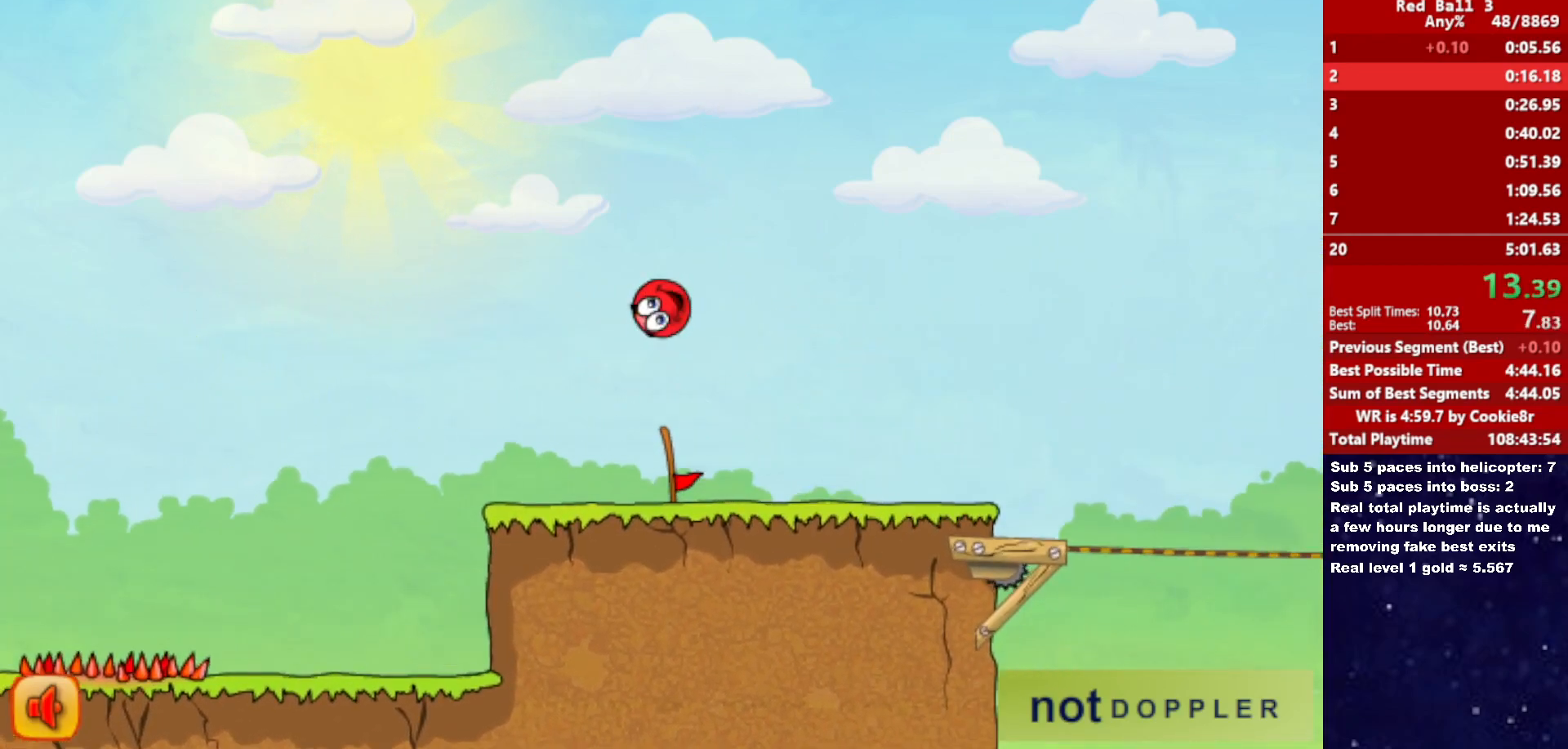
{"keys": ["right"], "events": []}
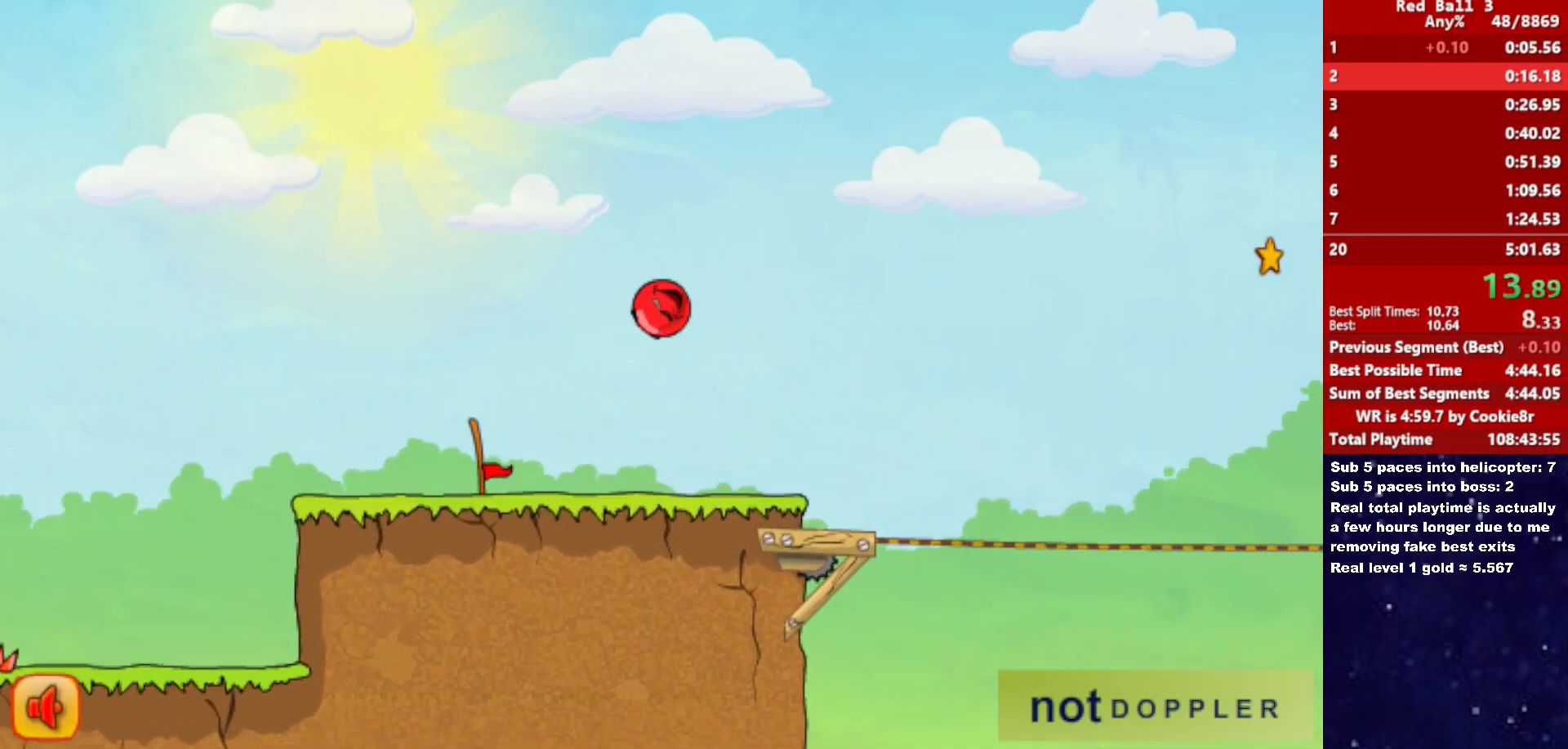
{"keys": ["right", "up"], "events": [[300, "up", "down"]]}
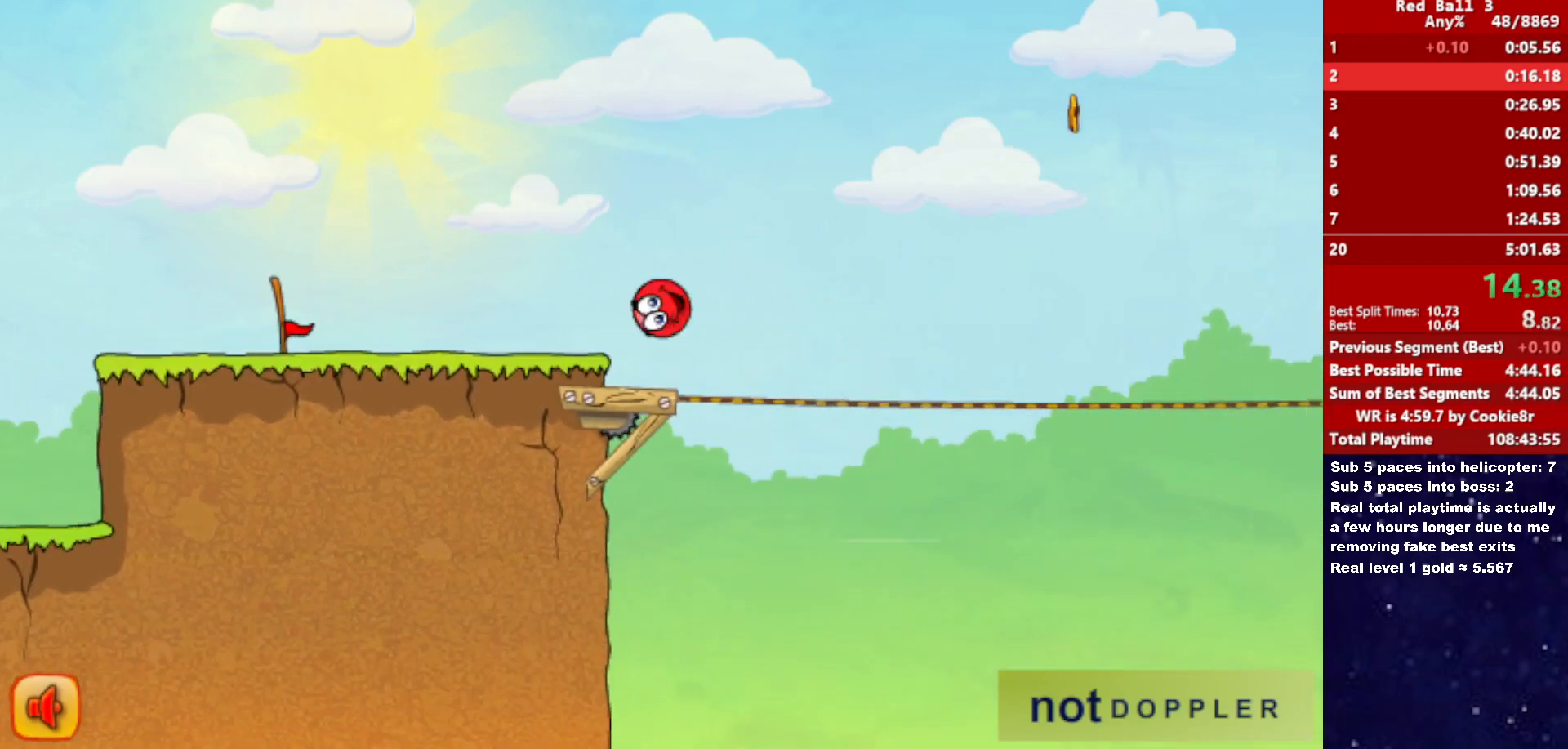
{"keys": ["right", "up"], "events": []}
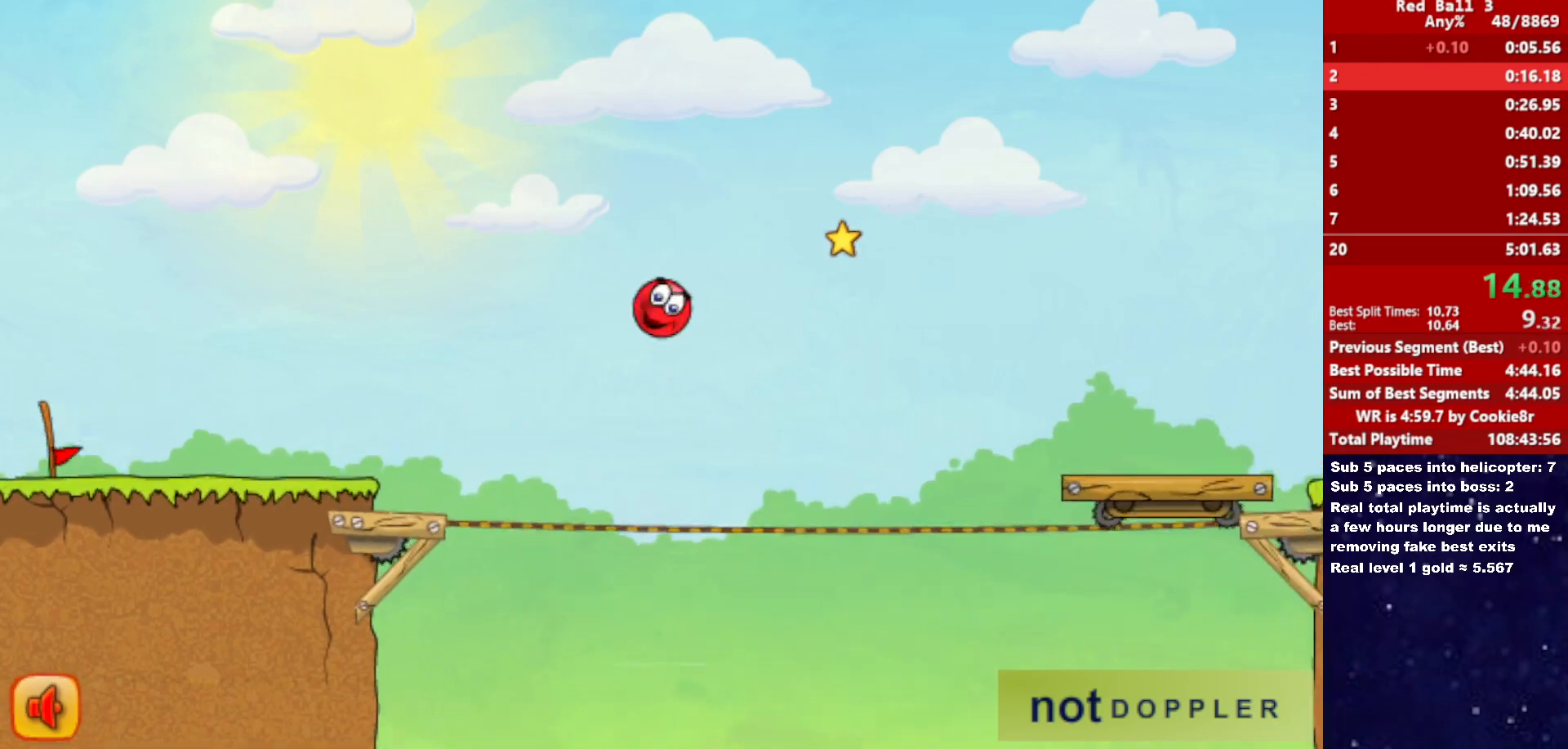
{"keys": ["right", "up"], "events": [[67, "up", "up"], [500, "up", "down"]]}
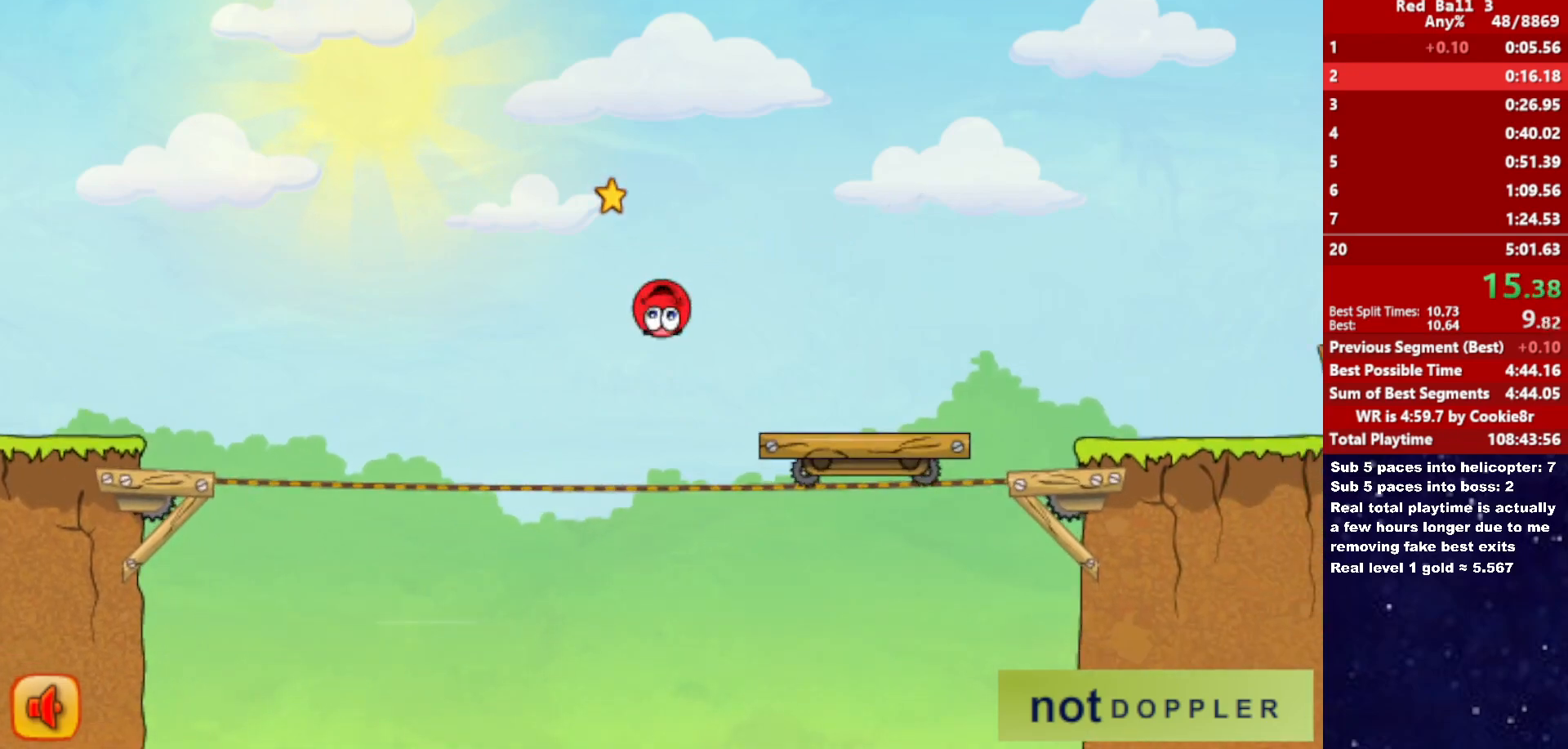
{"keys": ["right"], "events": [[350, "up", "up"]]}
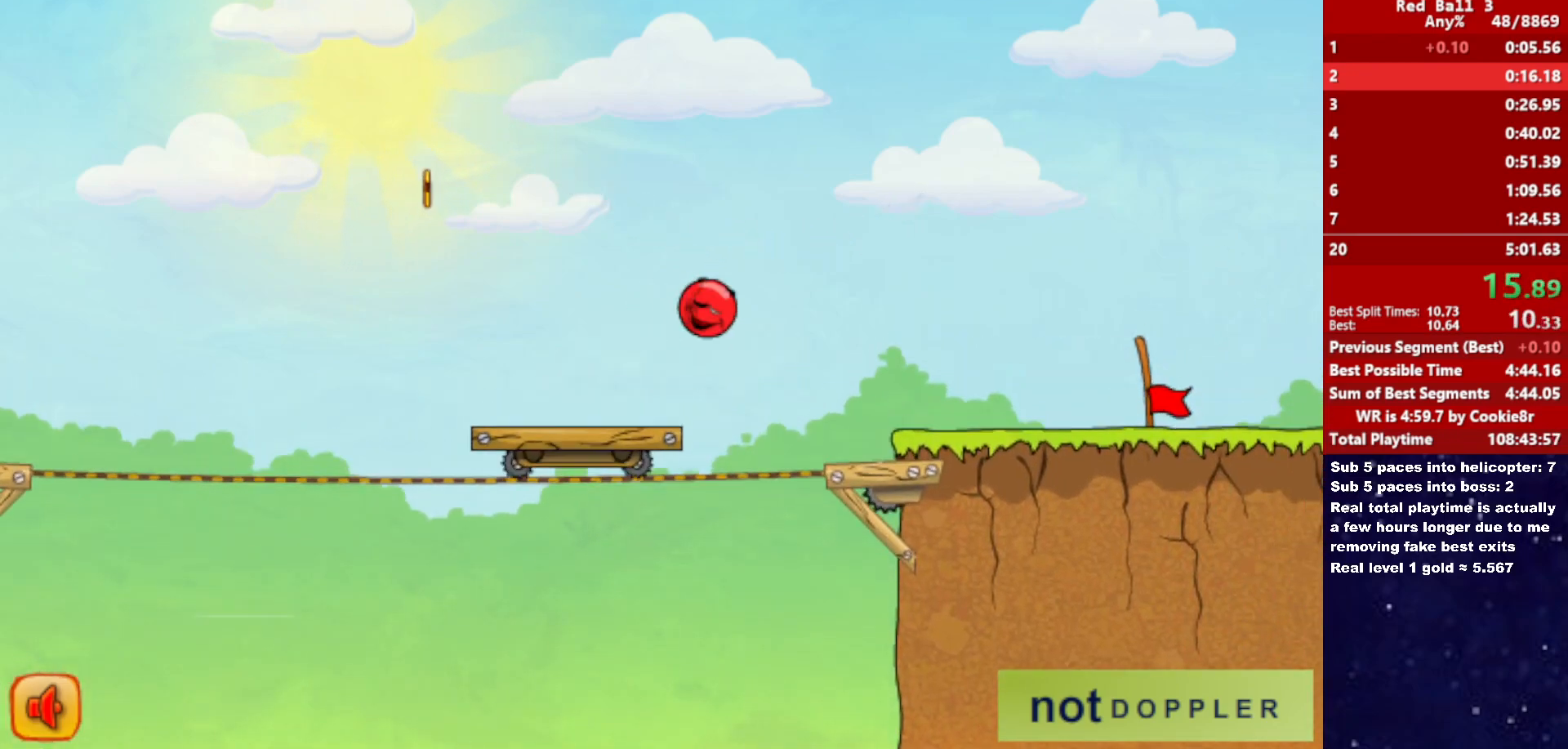
{"keys": ["right"], "events": []}
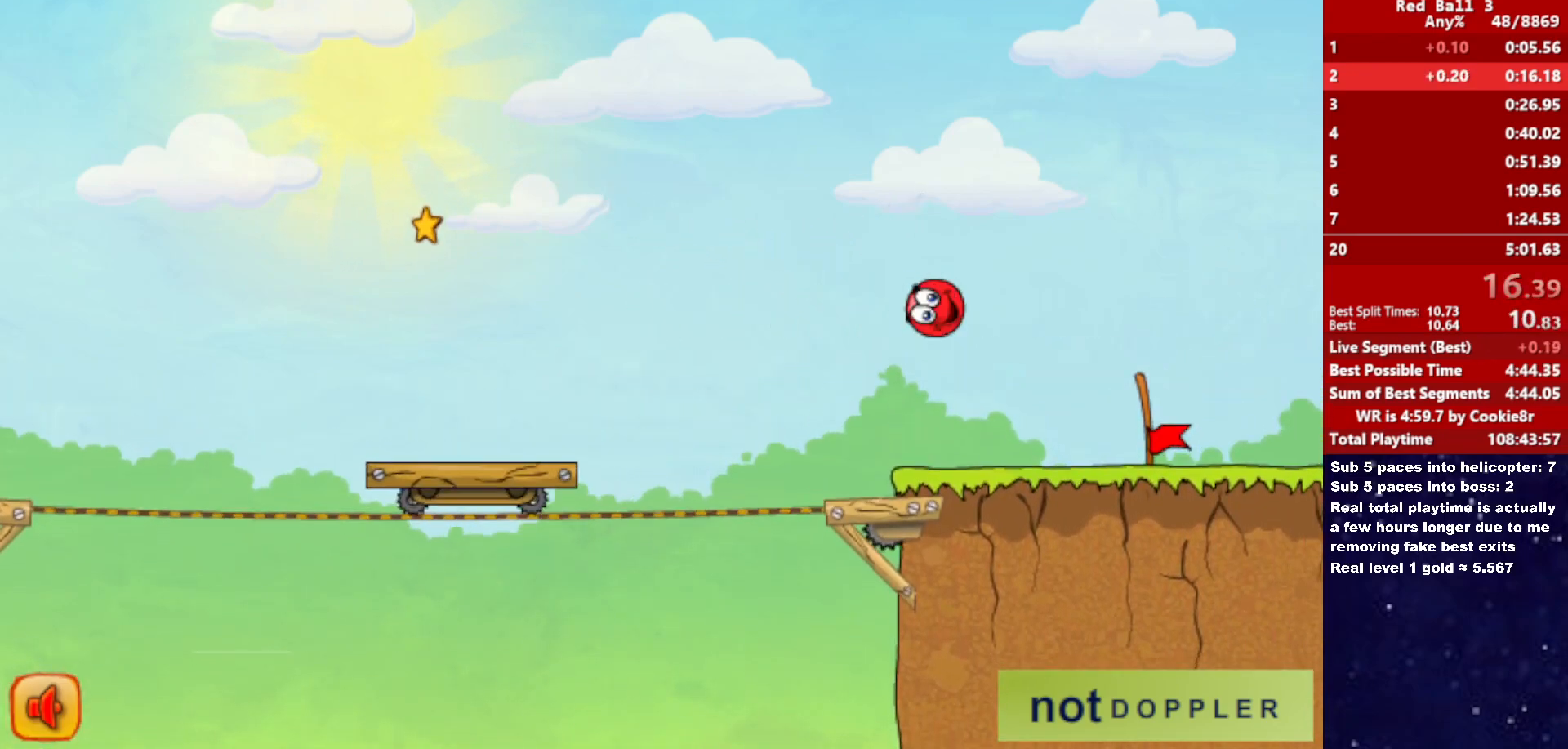
{"keys": ["right"], "events": []}
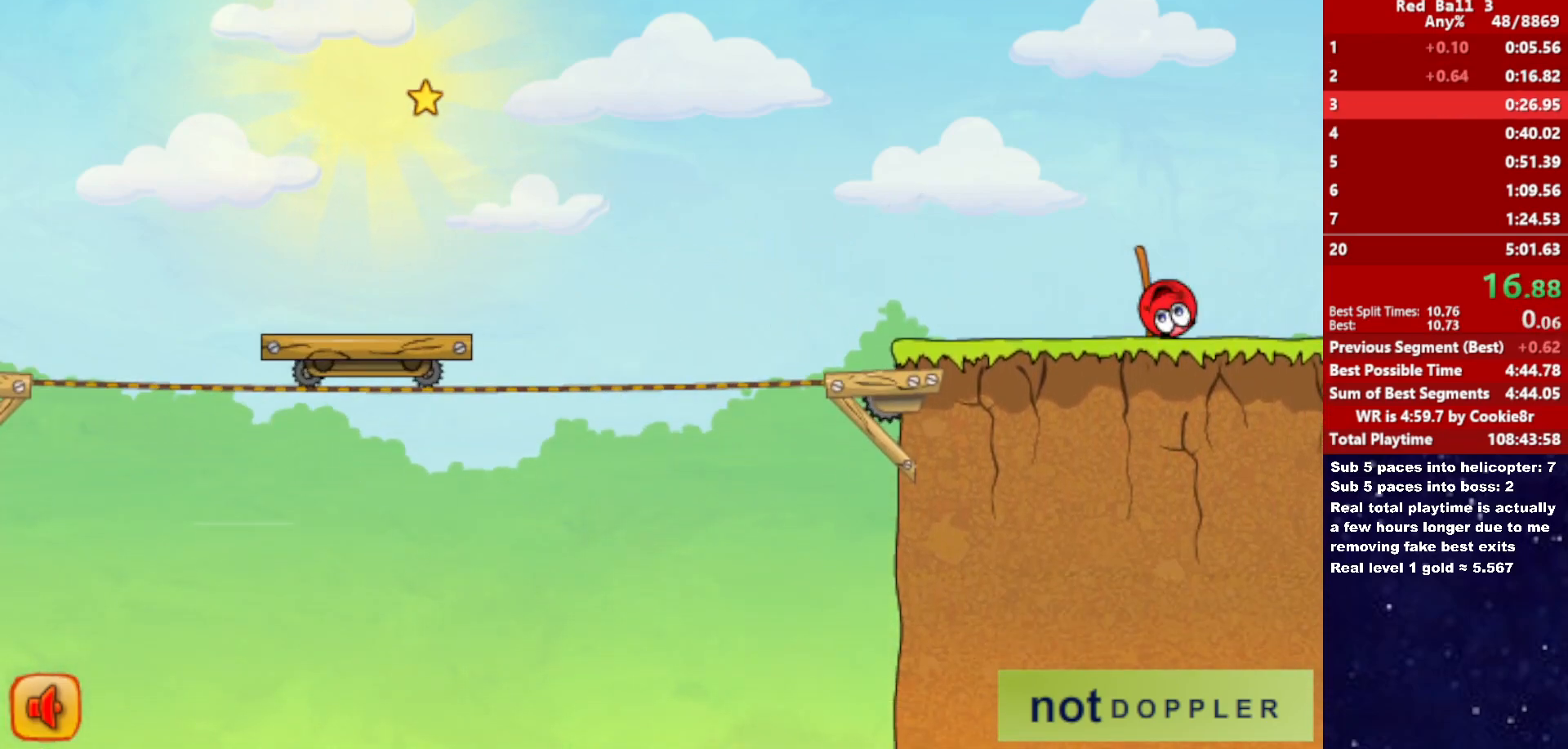
{"keys": [], "events": [[483, "right", "up"]]}
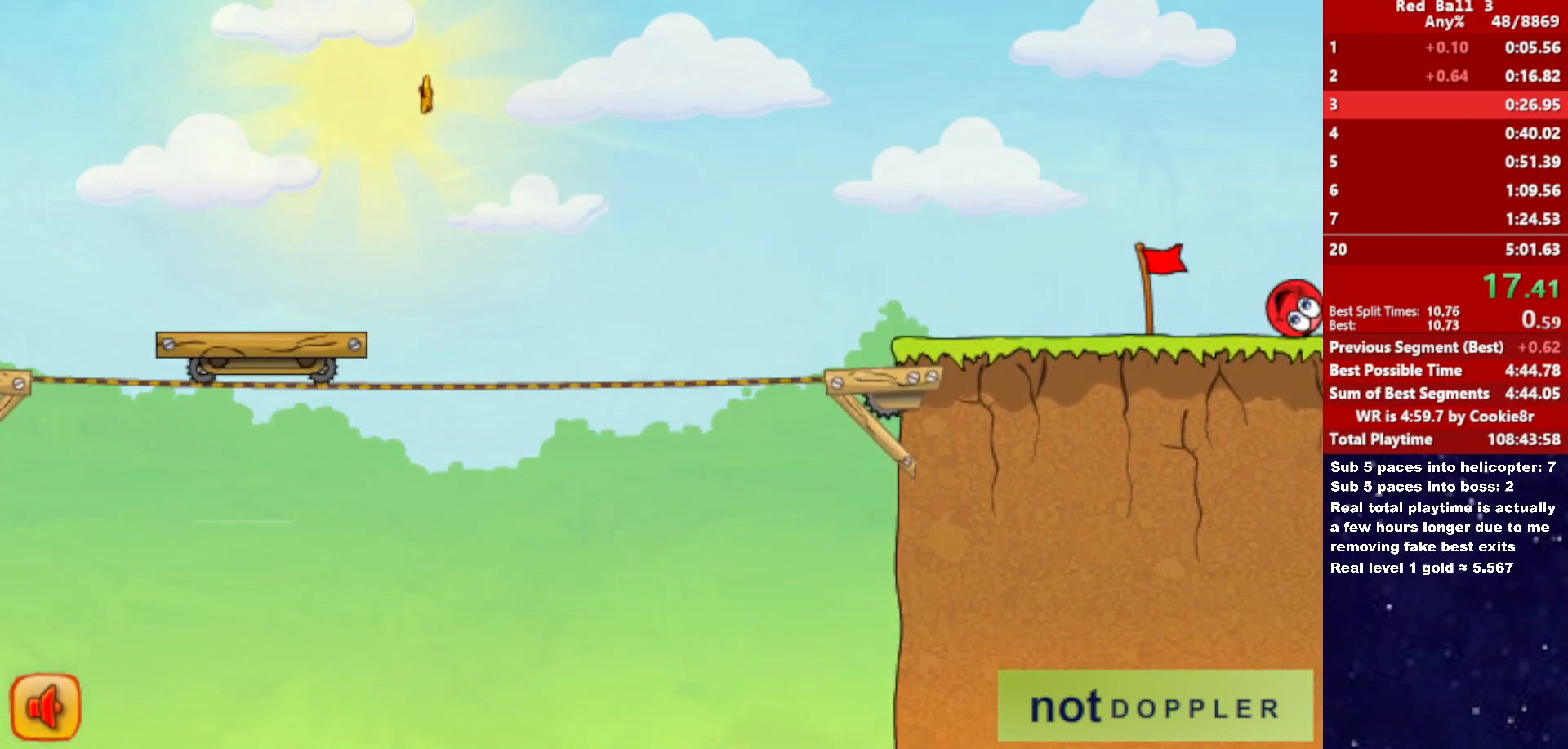
{"keys": ["right"], "events": [[33, "right", "down"]]}
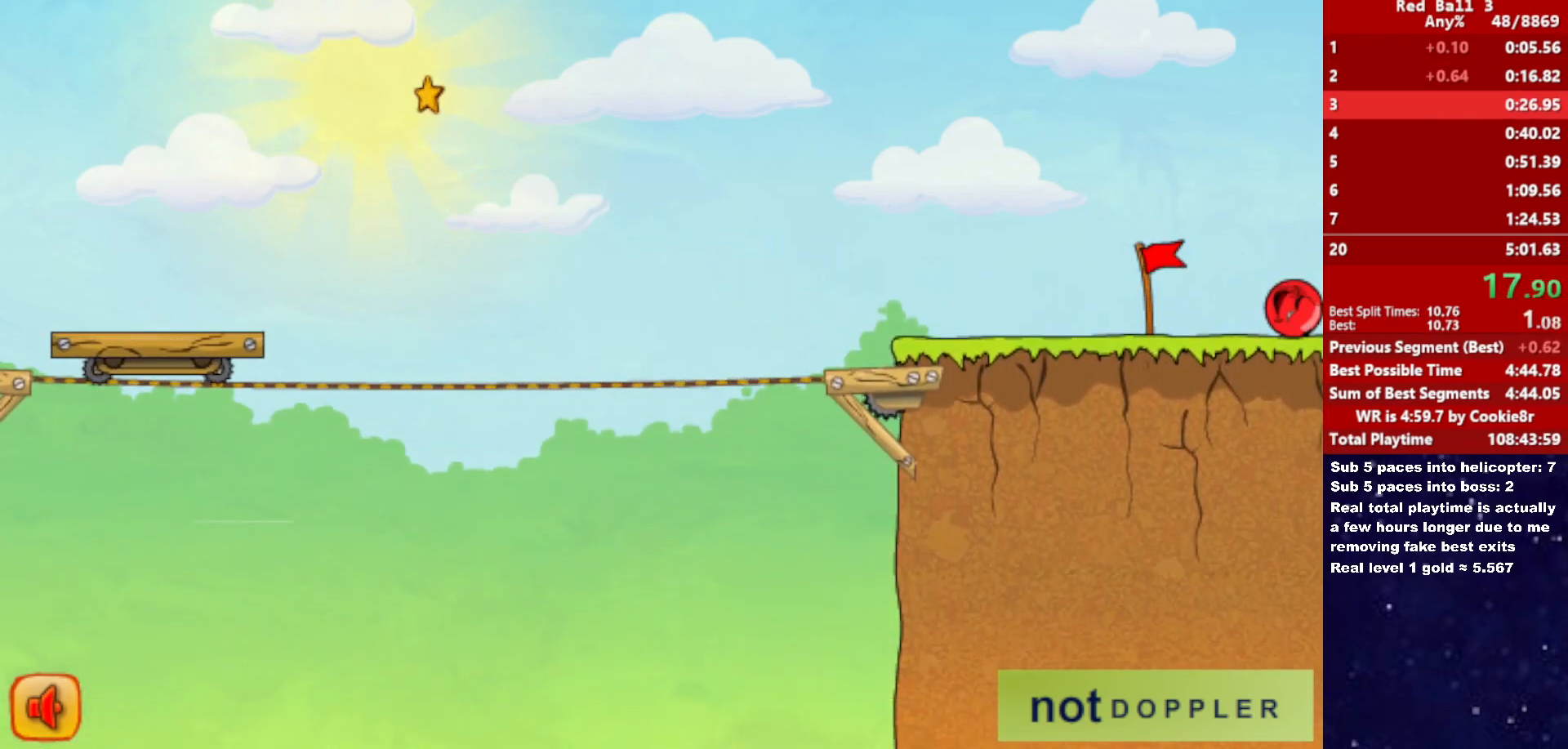
{"keys": ["right"], "events": []}
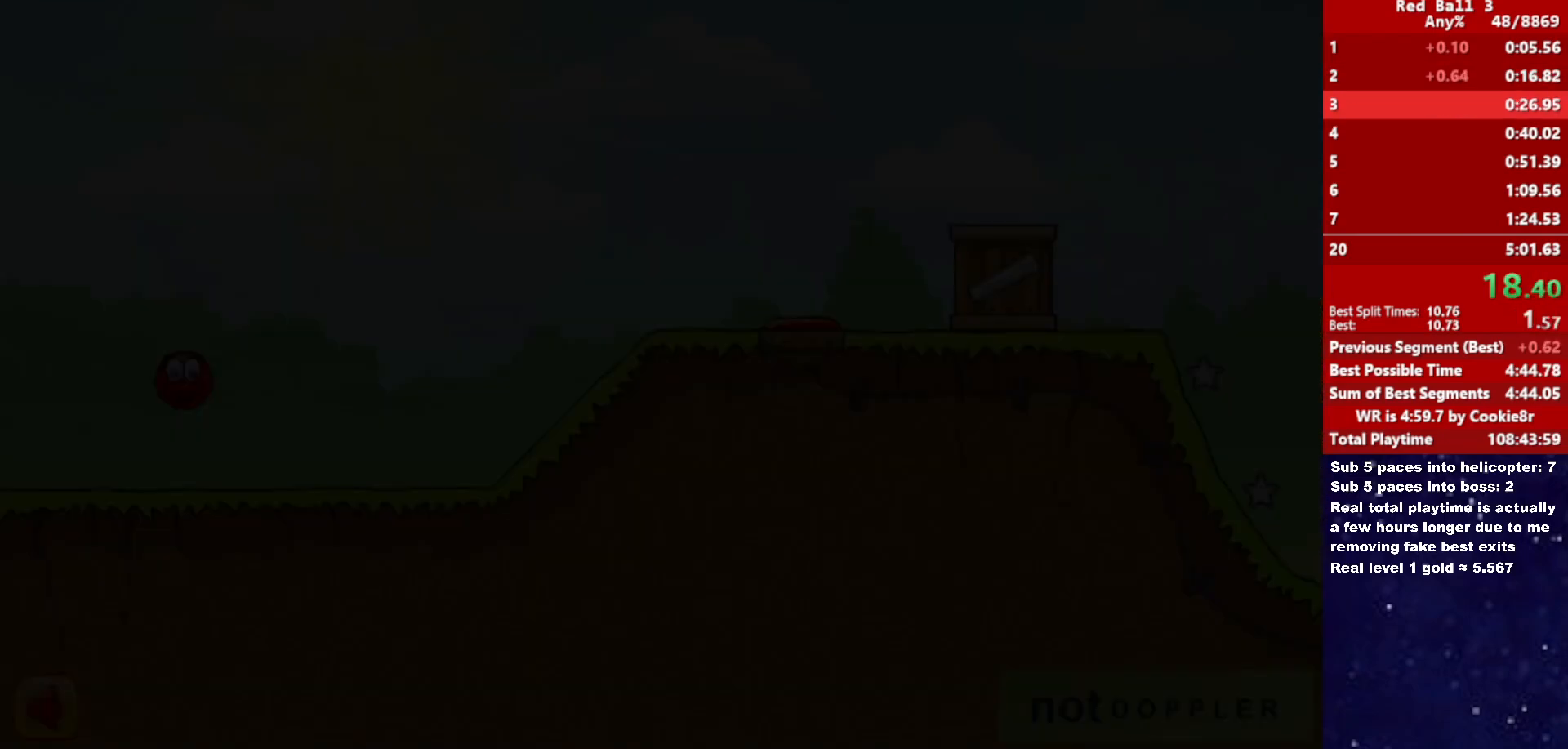
{"keys": ["right"], "events": []}
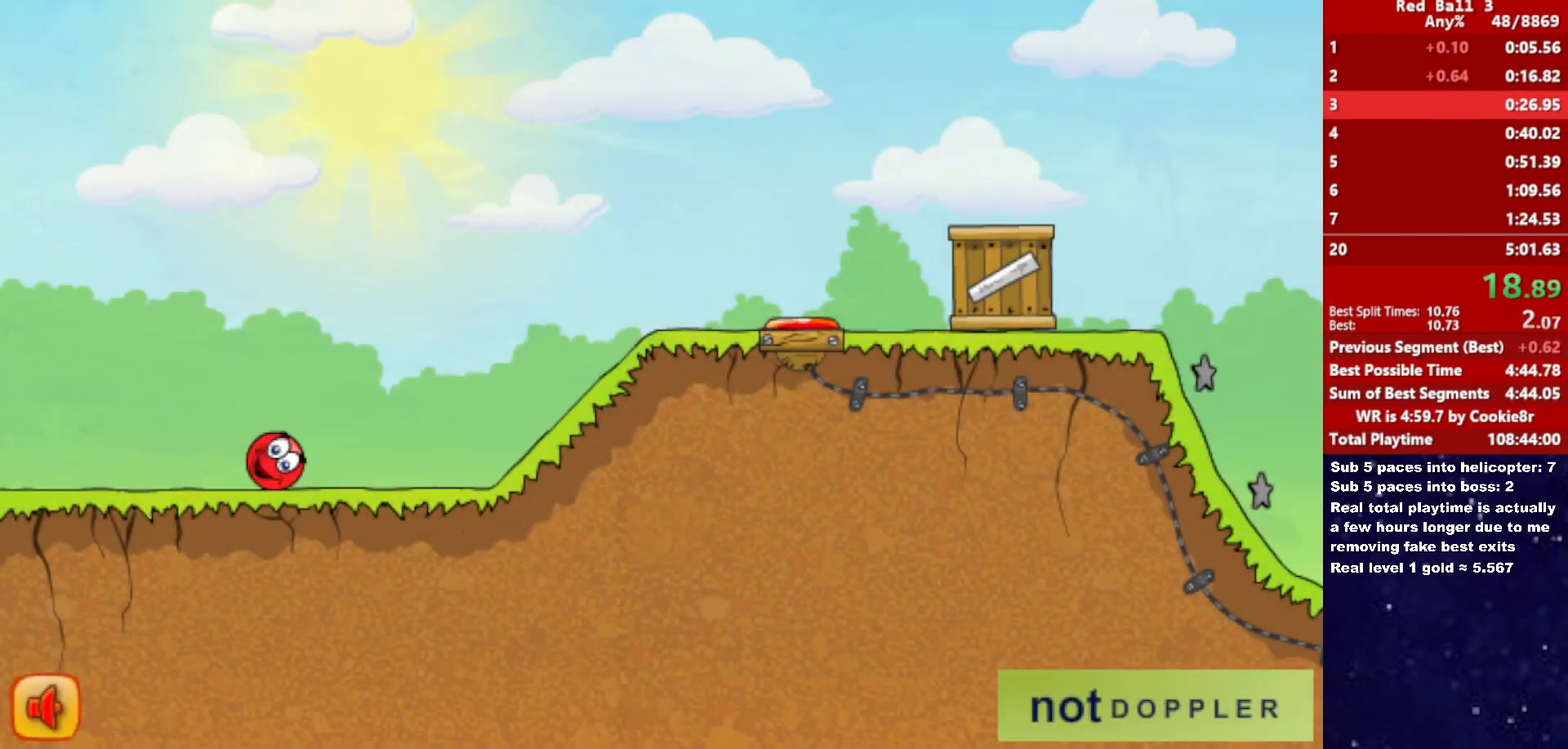
{"keys": ["right"], "events": [[150, "up", "down"], [200, "up", "up"]]}
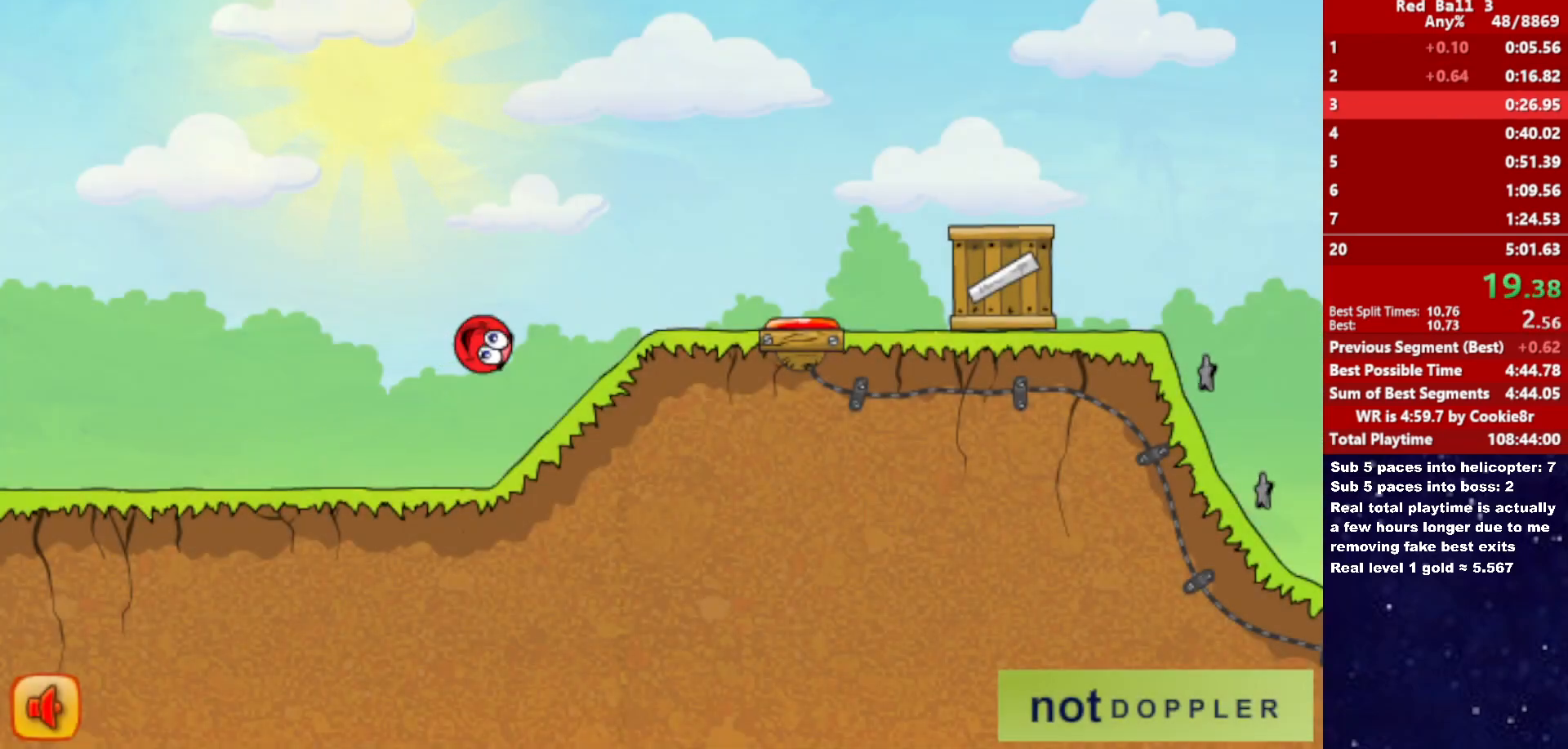
{"keys": ["right", "up"], "events": [[267, "up", "down"]]}
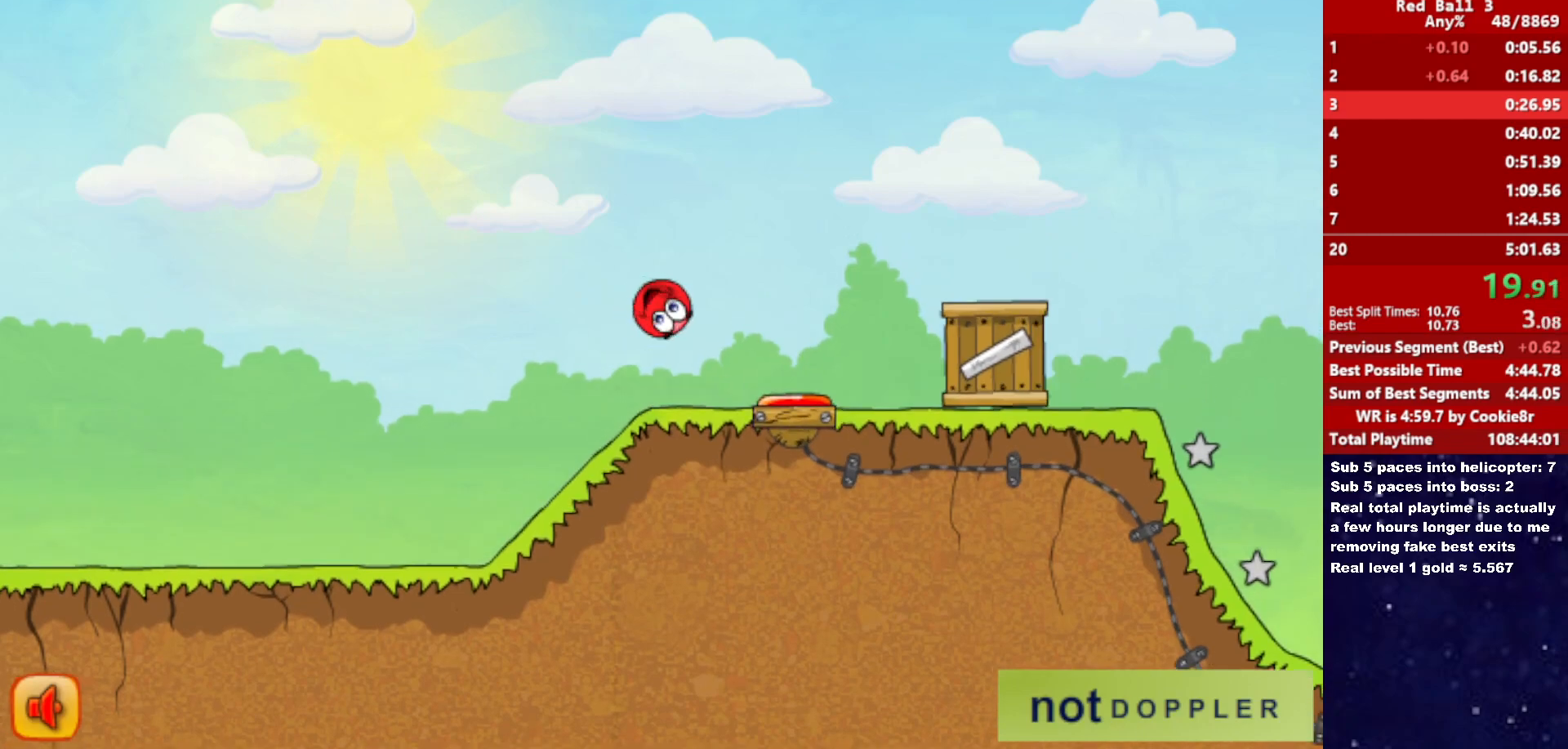
{"keys": ["right", "up"], "events": []}
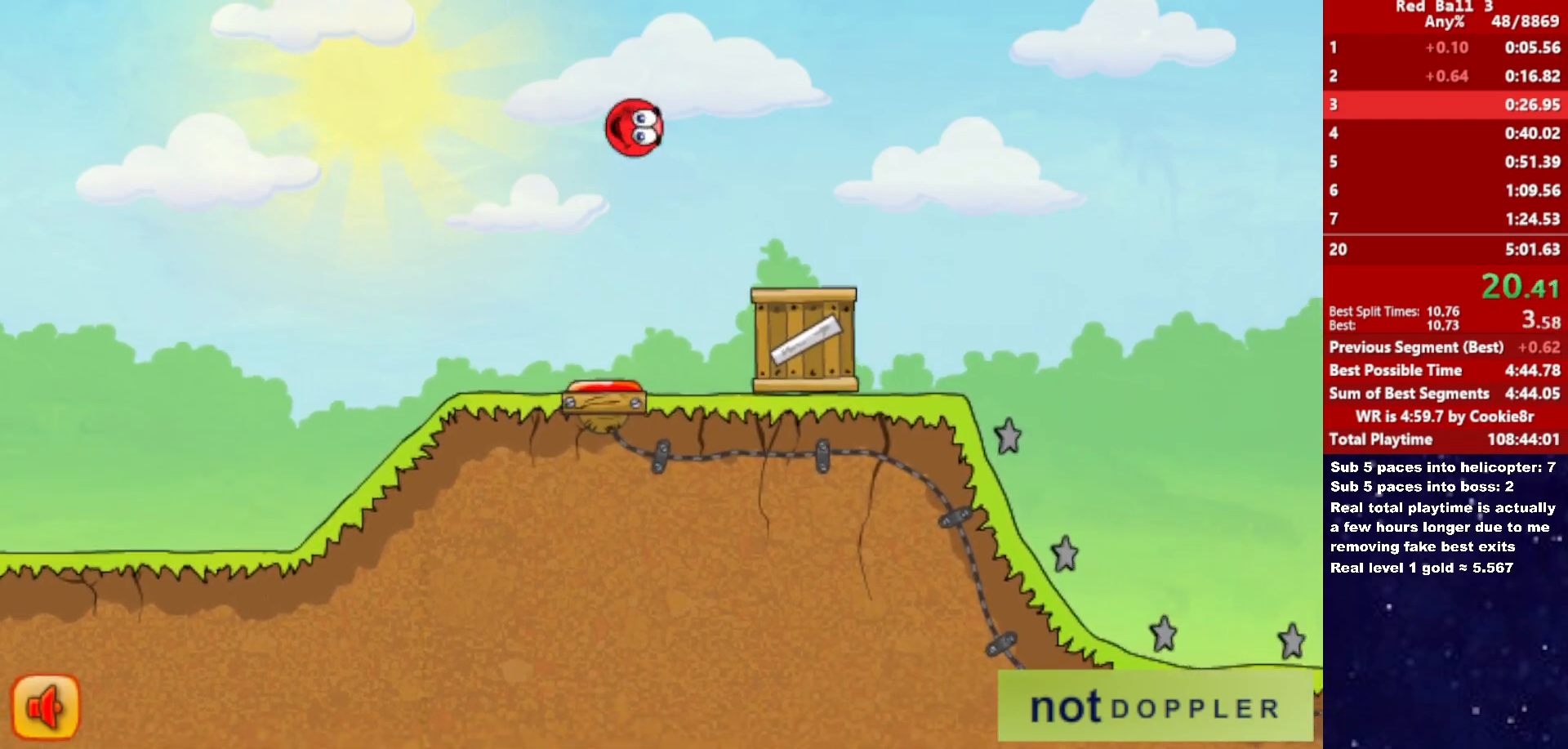
{"keys": ["right", "up"], "events": []}
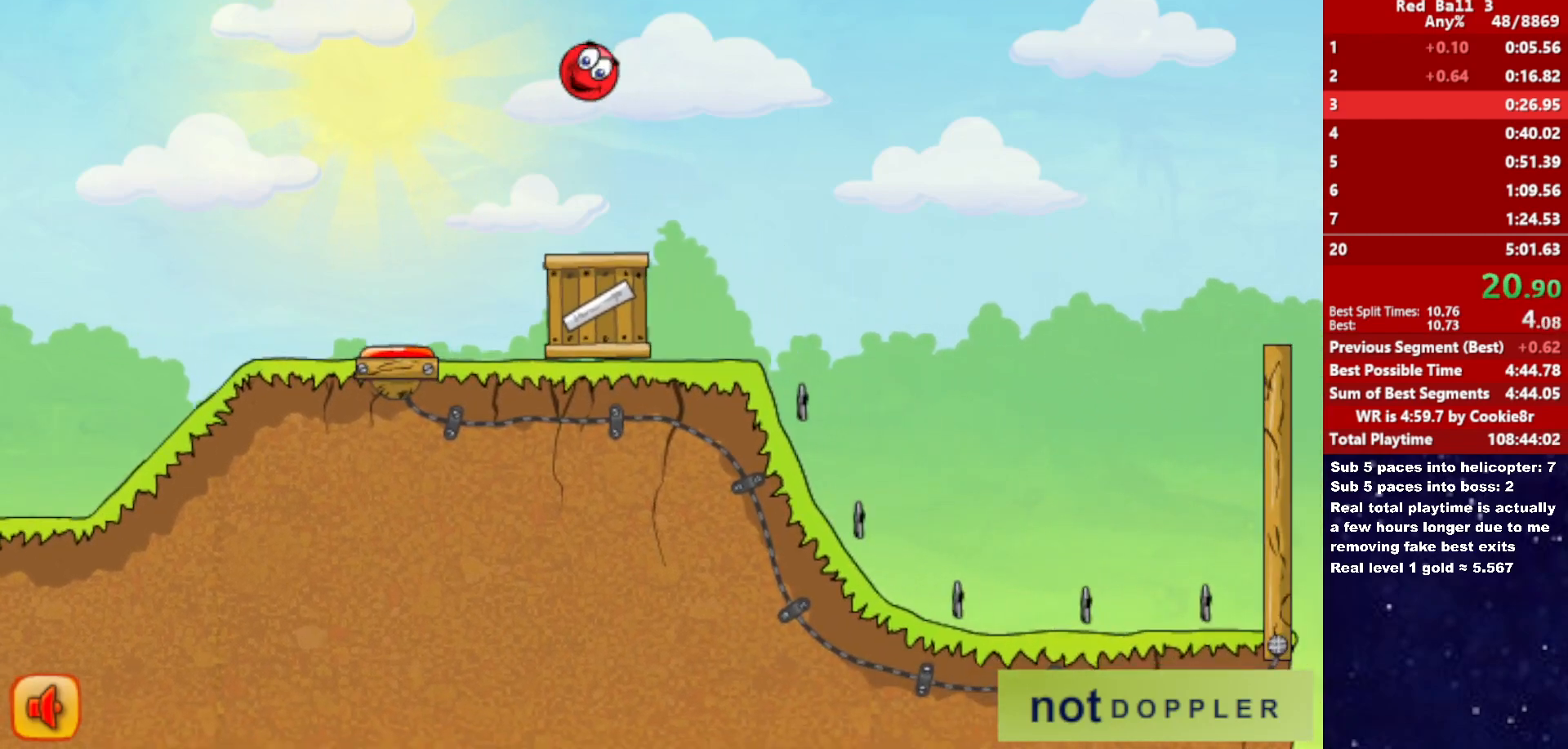
{"keys": ["right", "up"], "events": []}
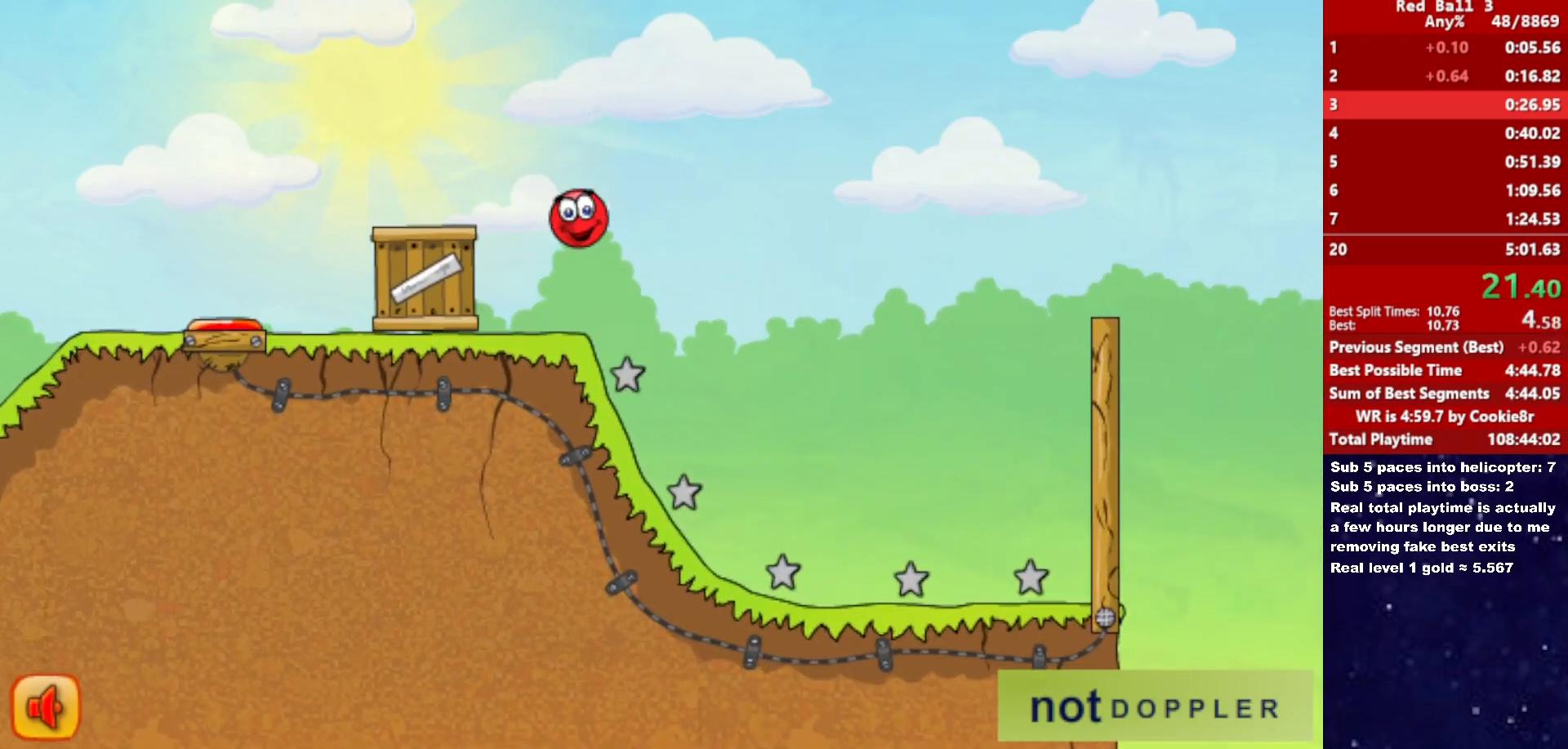
{"keys": ["right", "up"], "events": [[83, "up", "up"], [417, "p", "down"], [433, "up", "down"], [500, "p", "up"]]}
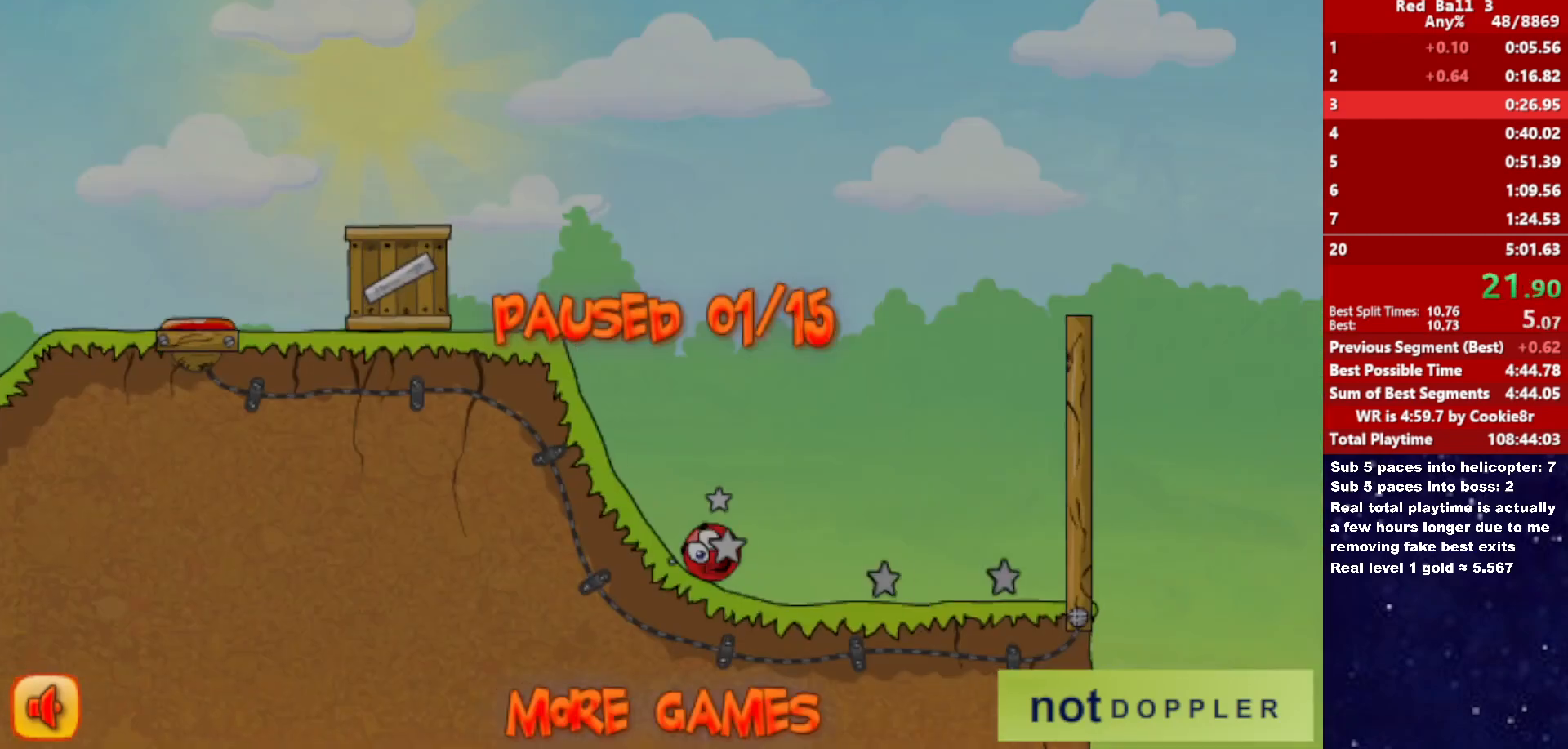
{"keys": ["p", "right", "up"], "events": [[483, "p", "down"]]}
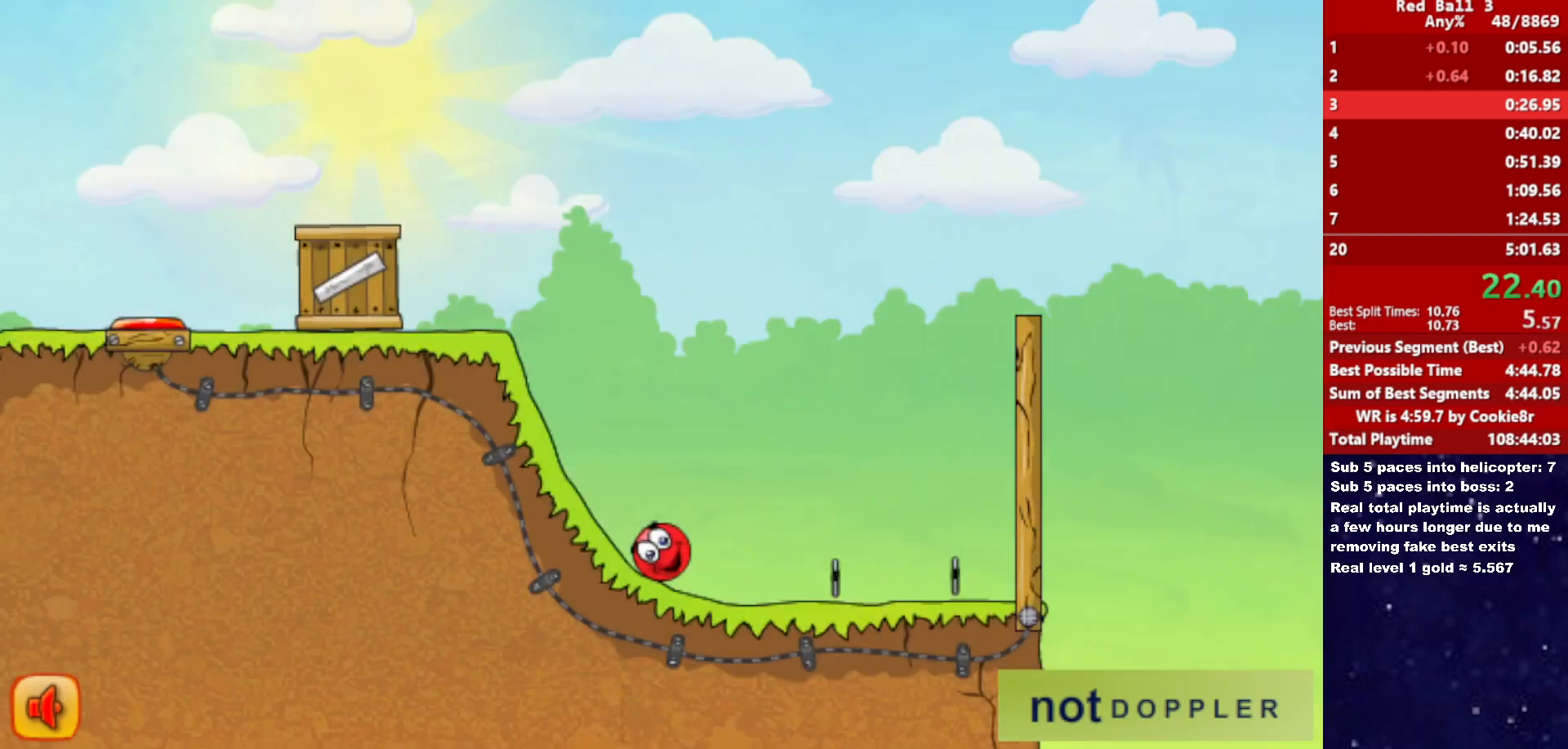
{"keys": ["right", "up"], "events": [[33, "p", "up"], [100, "p", "down"], [167, "p", "up"], [200, "p", "down"], [267, "p", "up"]]}
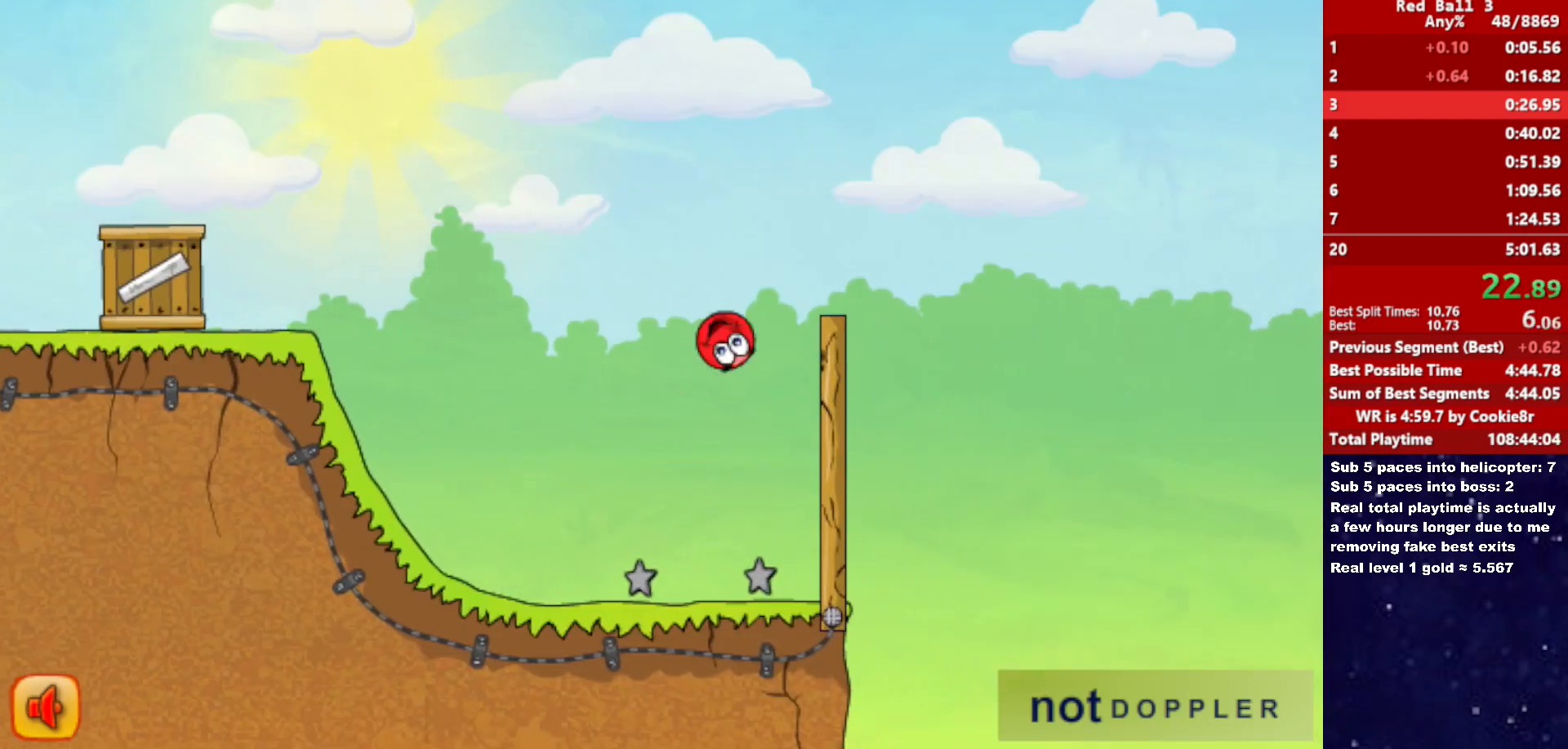
{"keys": ["right", "up"], "events": []}
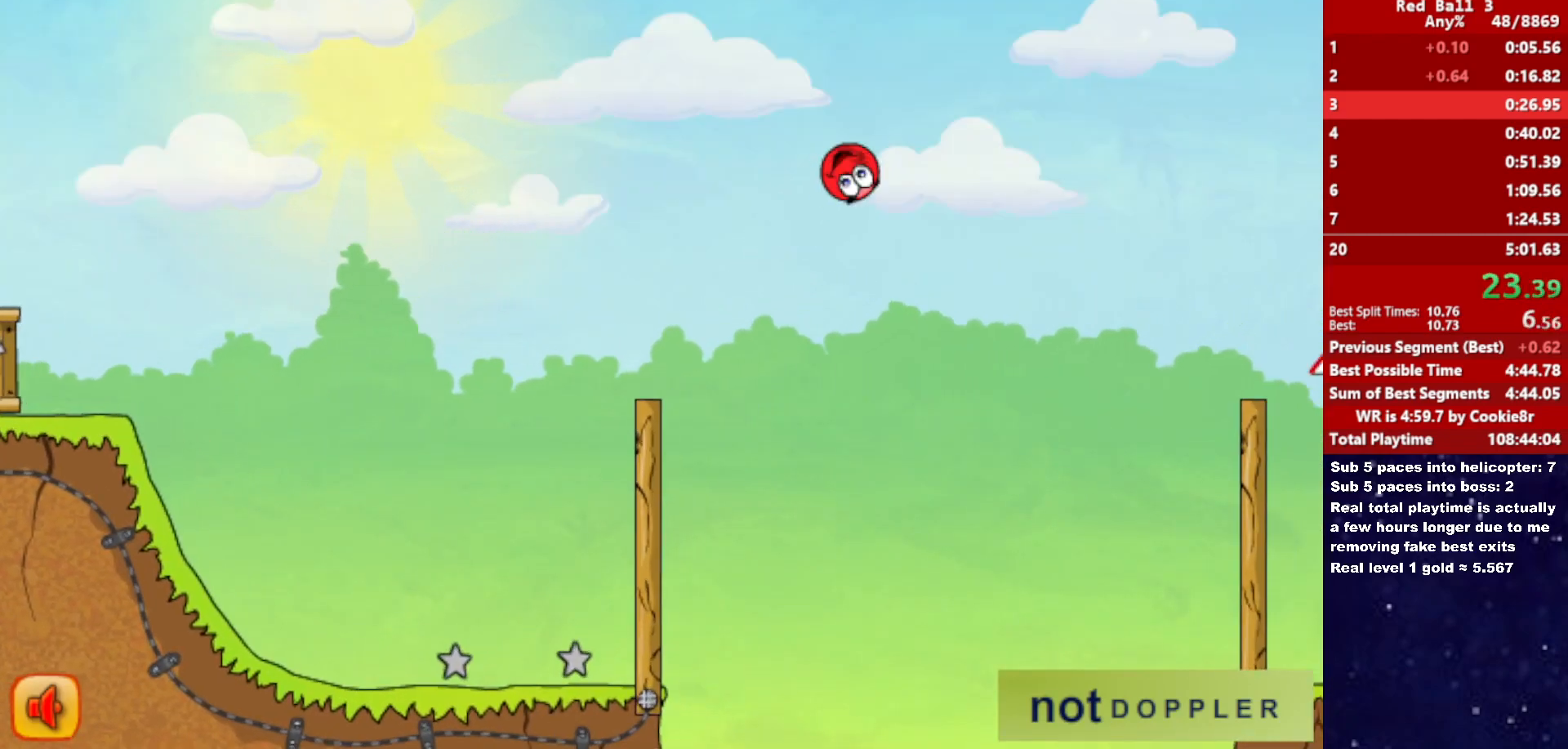
{"keys": ["right", "up"], "events": []}
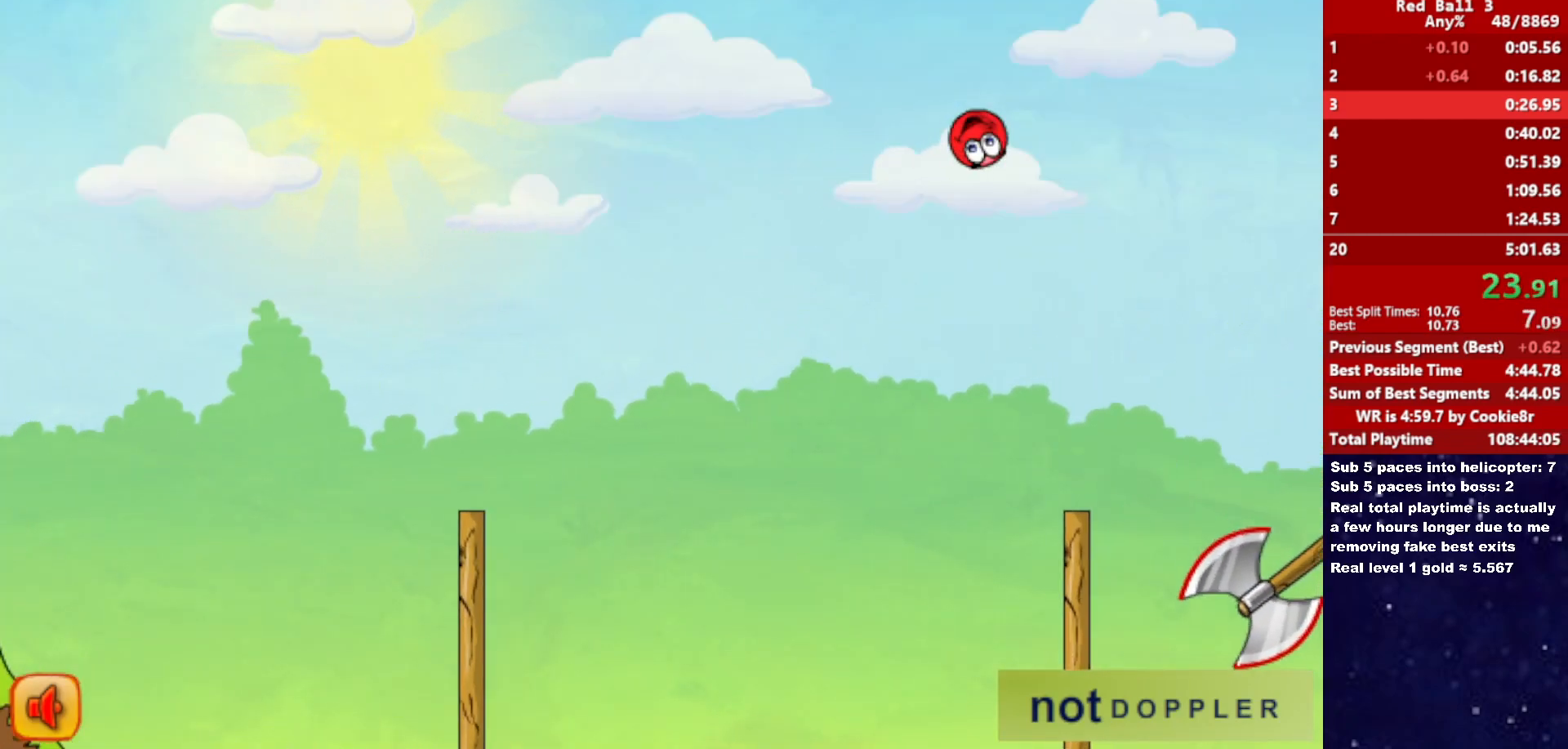
{"keys": ["right", "up"], "events": []}
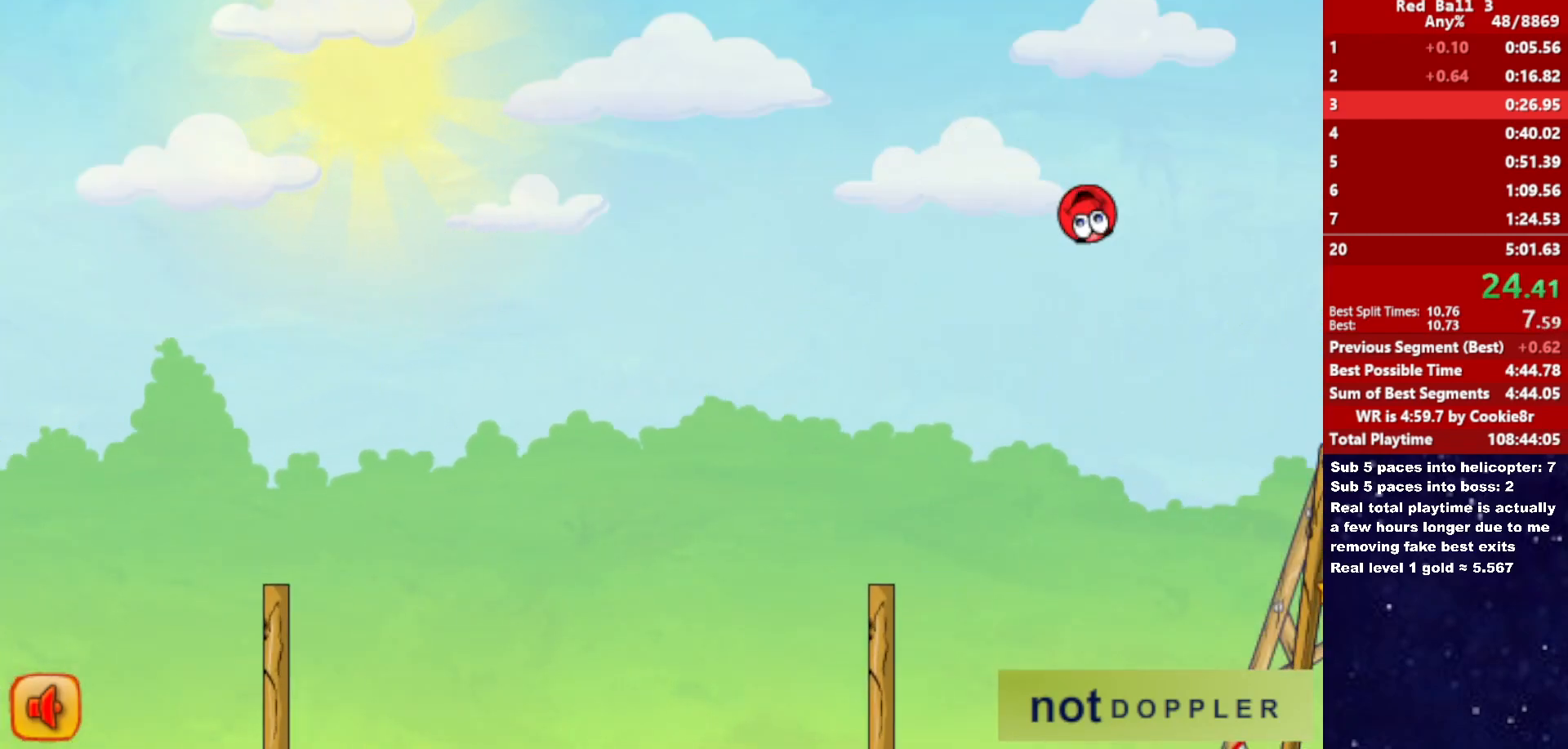
{"keys": ["right", "up"], "events": []}